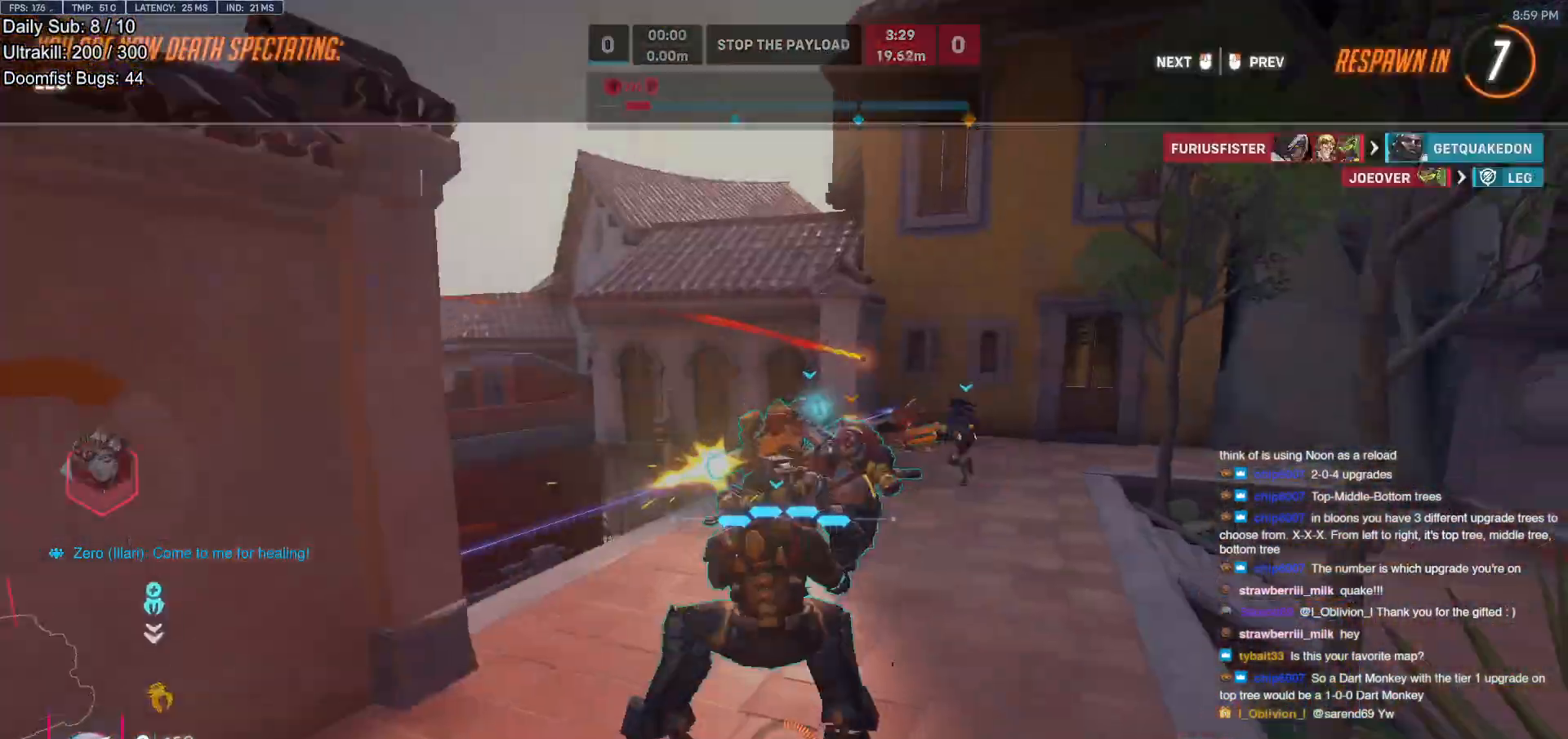
Gameplay with keyboard and mouse; each line is a JSON object with the keys and mouse buttons held at the frame after it. "events" lists presses ("down") and releases ("up") of "a", "ctrl", "d", "e", "f", "melee", "q", "r", "s", "shift", "space", "w", "mouse_left" and "mouse_right" between this image and that frame as [ms after this image, input, new state], when the widget could be followed in between. "mouse_left", "mouse_right" = the "left", "right" buttons of the "mouse" list. No other keys are recorded. Mouse movement is not recorded. Key names are as the overlay labels them; some are game actions (e.g. jump) rather than physical keys.
{"keys": ["w"], "mouse": [], "events": [[83, "space", "up"]]}
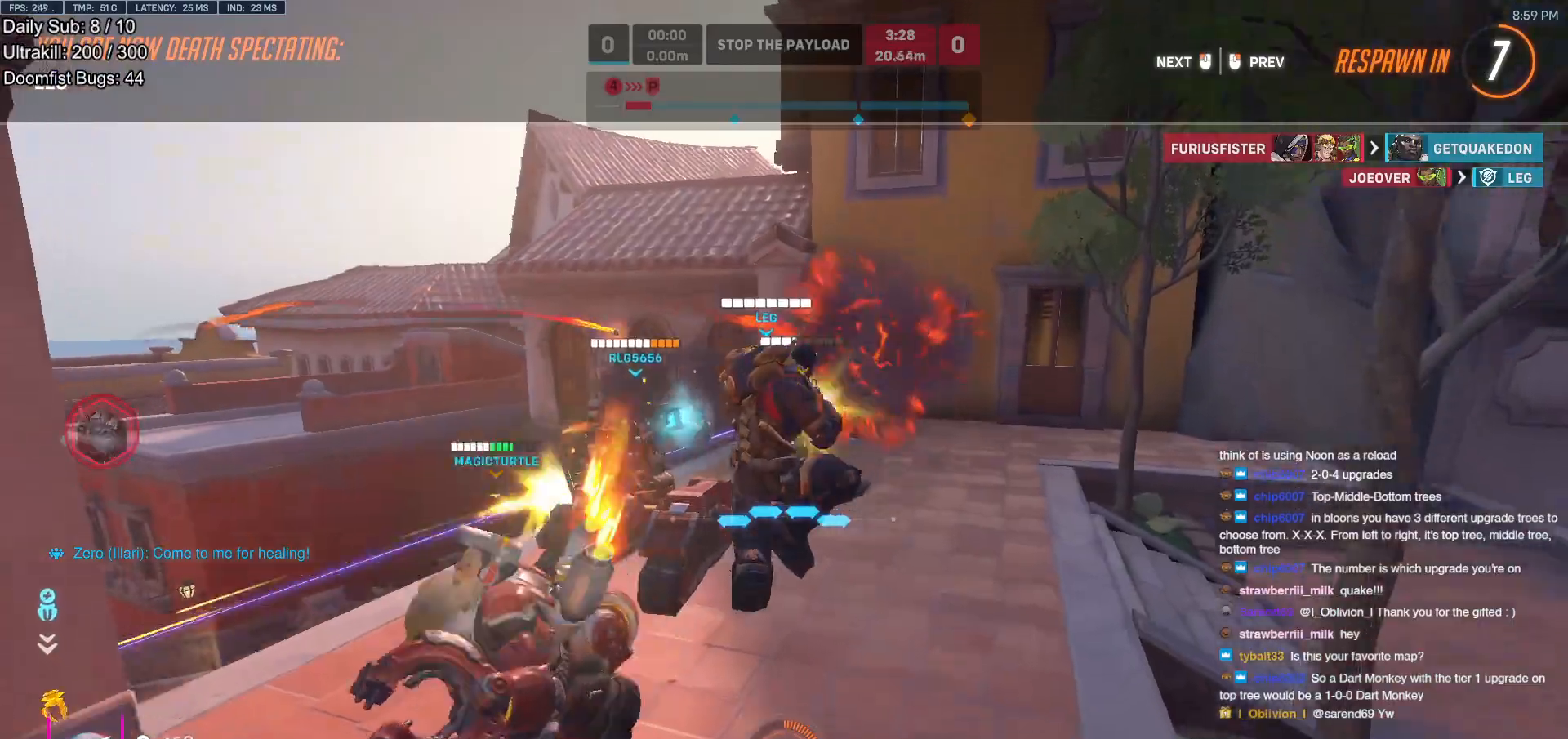
{"keys": ["w"], "mouse": [], "events": [[283, "mouse_left", "down"], [417, "mouse_left", "up"]]}
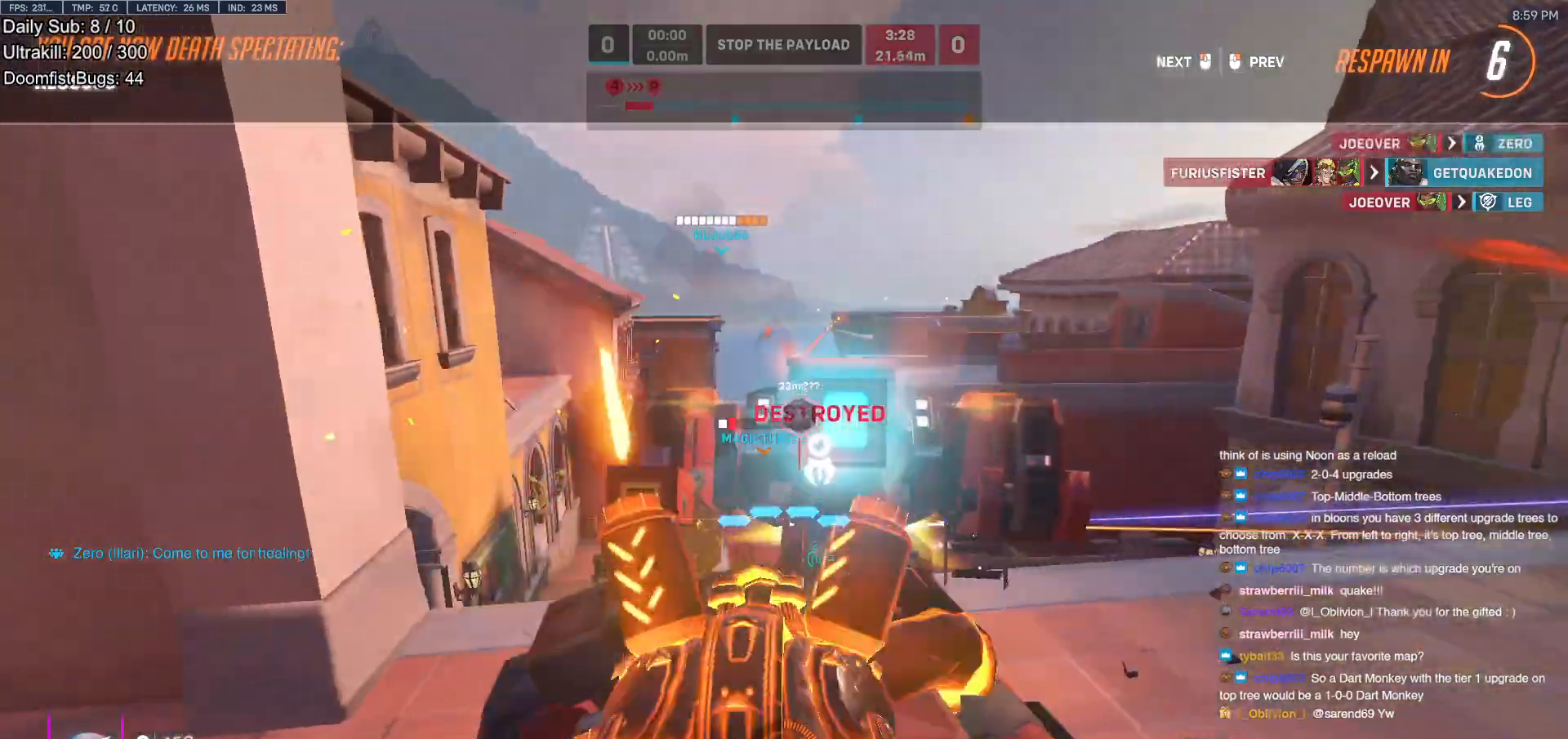
{"keys": ["w"], "mouse": [], "events": []}
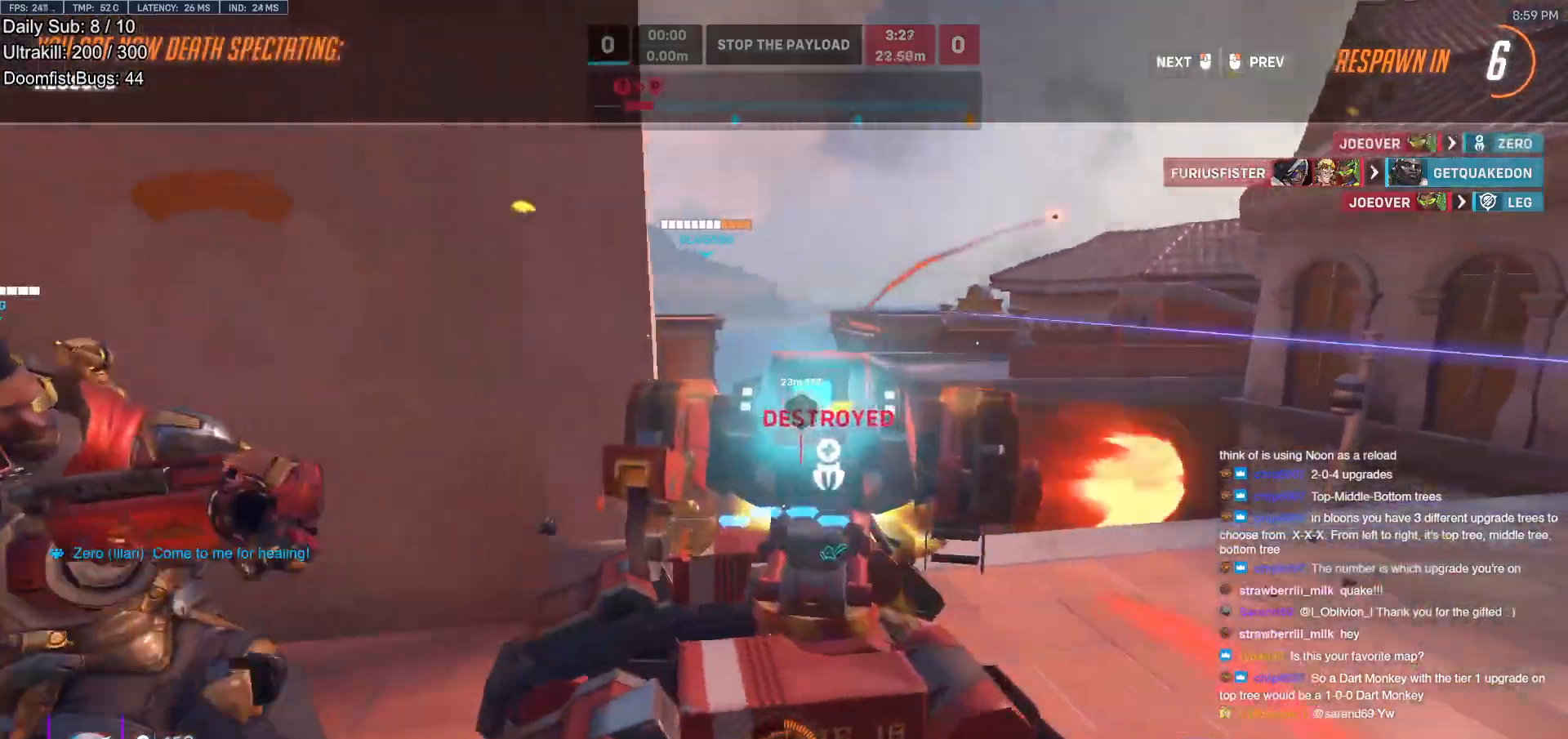
{"keys": [], "mouse": [], "events": [[400, "w", "up"]]}
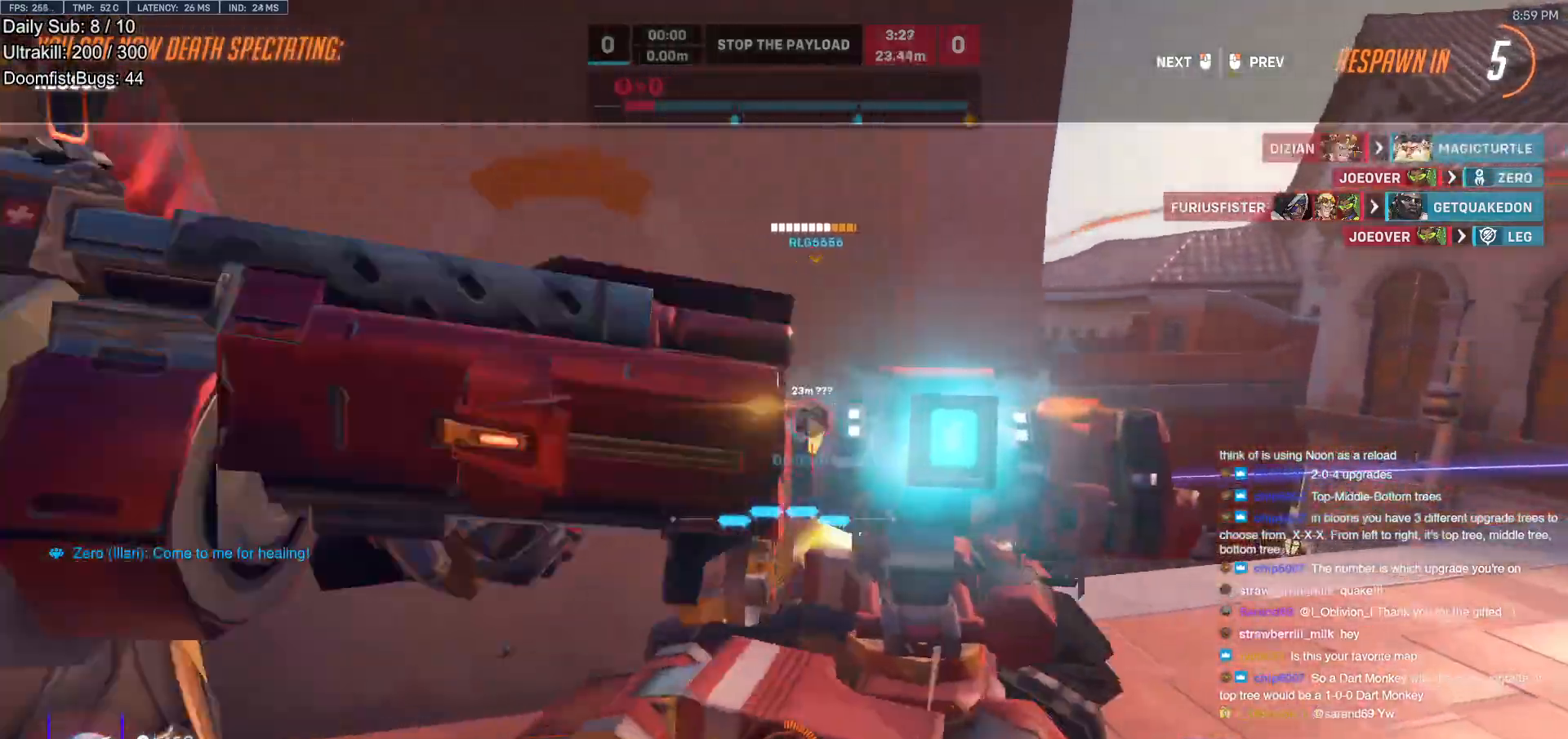
{"keys": [], "mouse": [], "events": []}
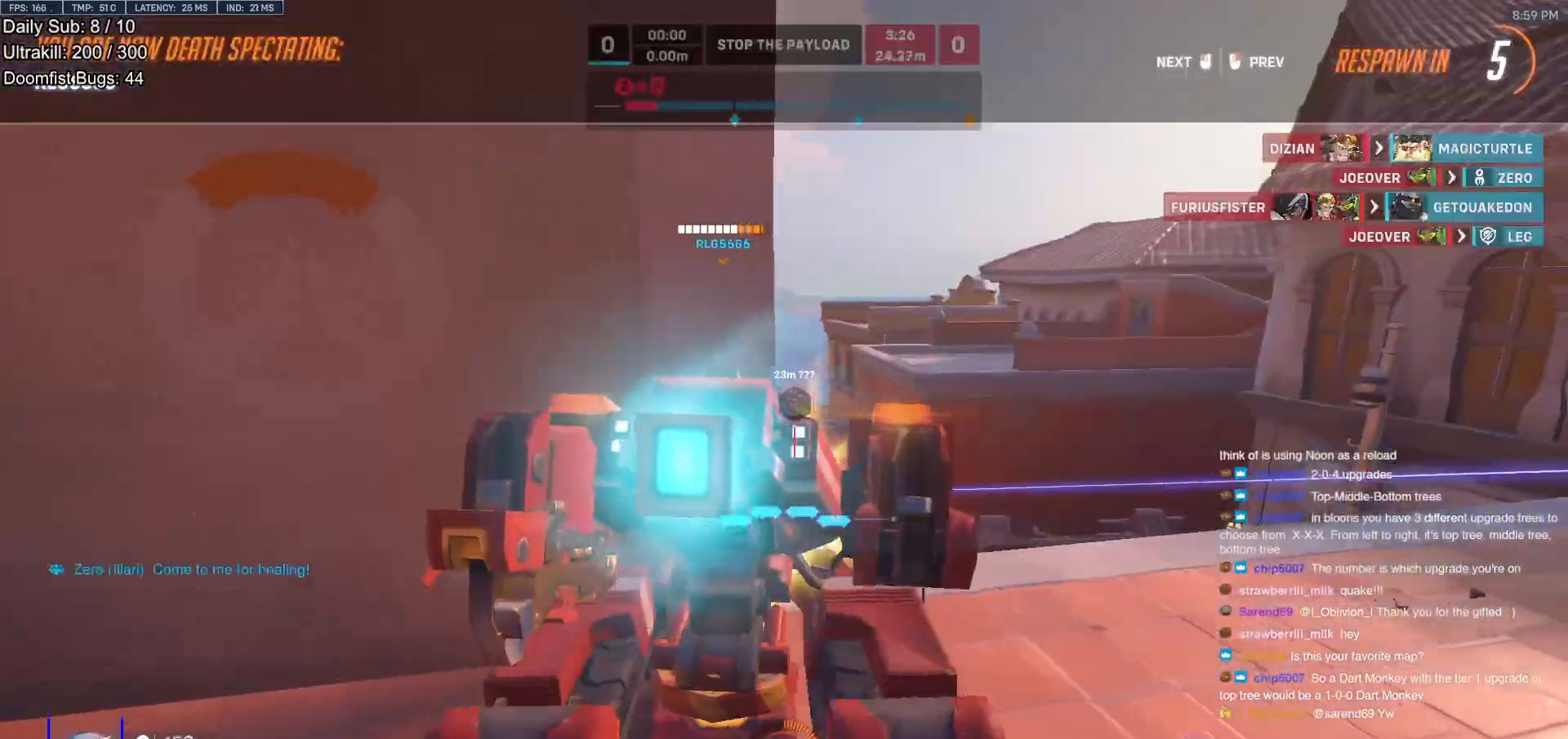
{"keys": [], "mouse": [], "events": []}
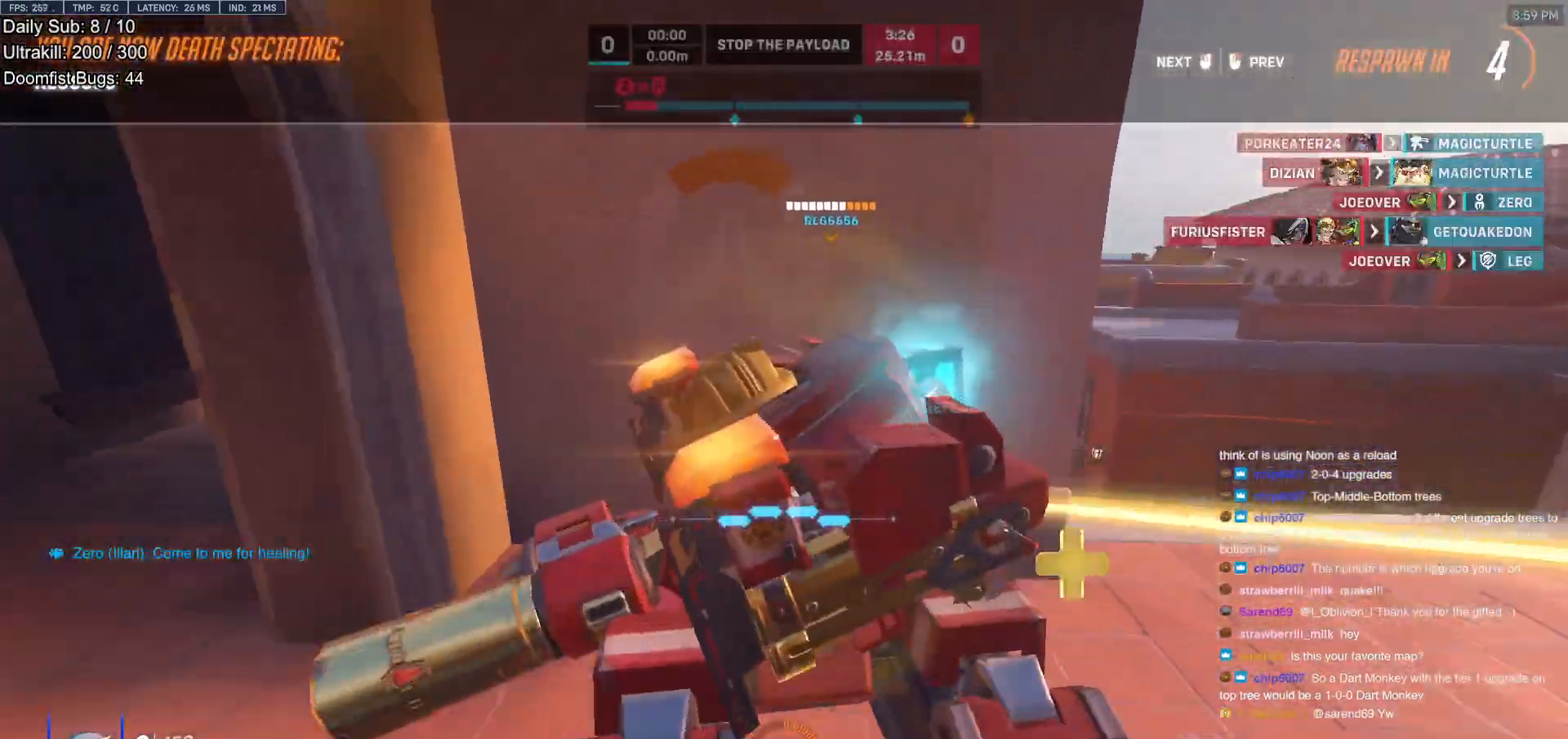
{"keys": [], "mouse": [], "events": []}
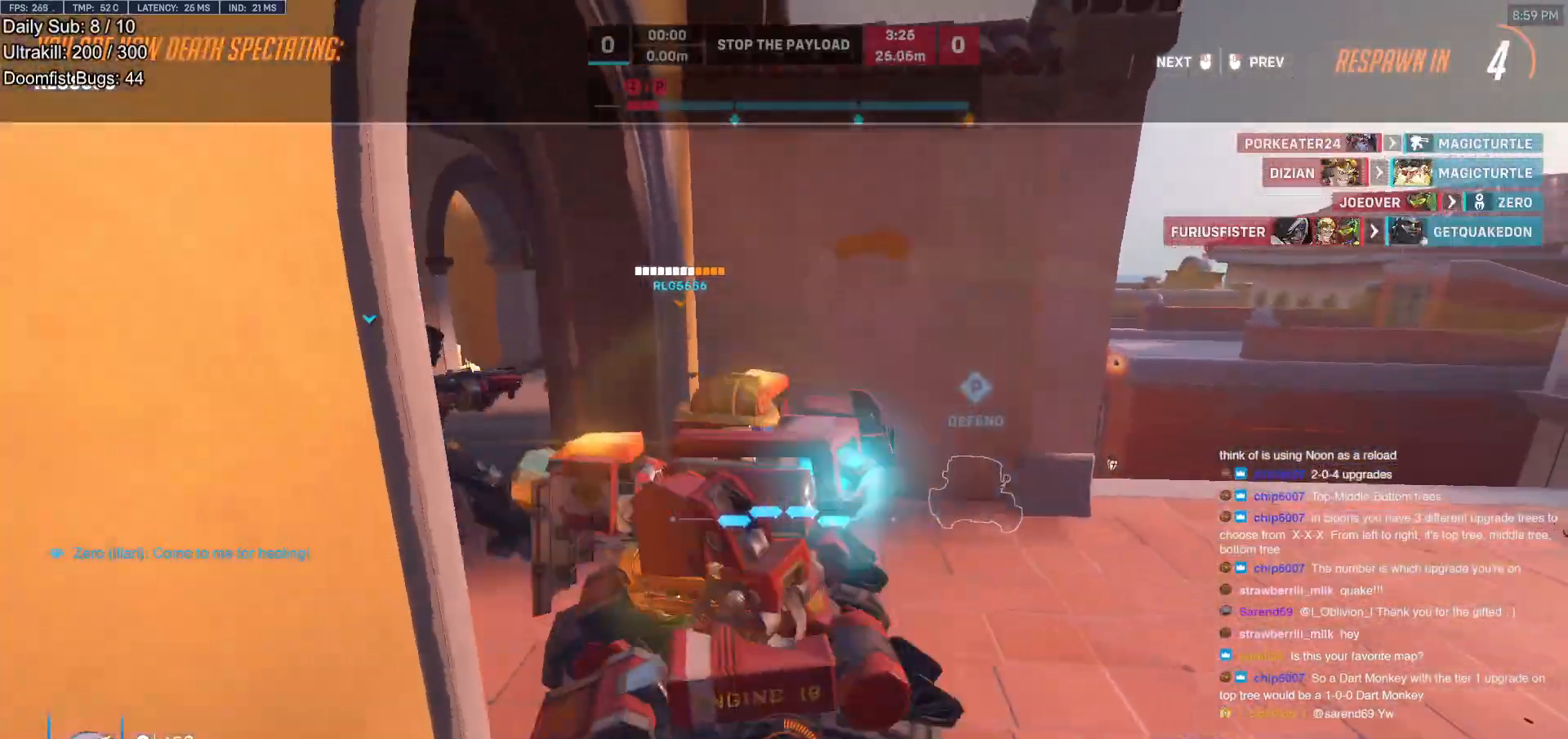
{"keys": [], "mouse": [], "events": []}
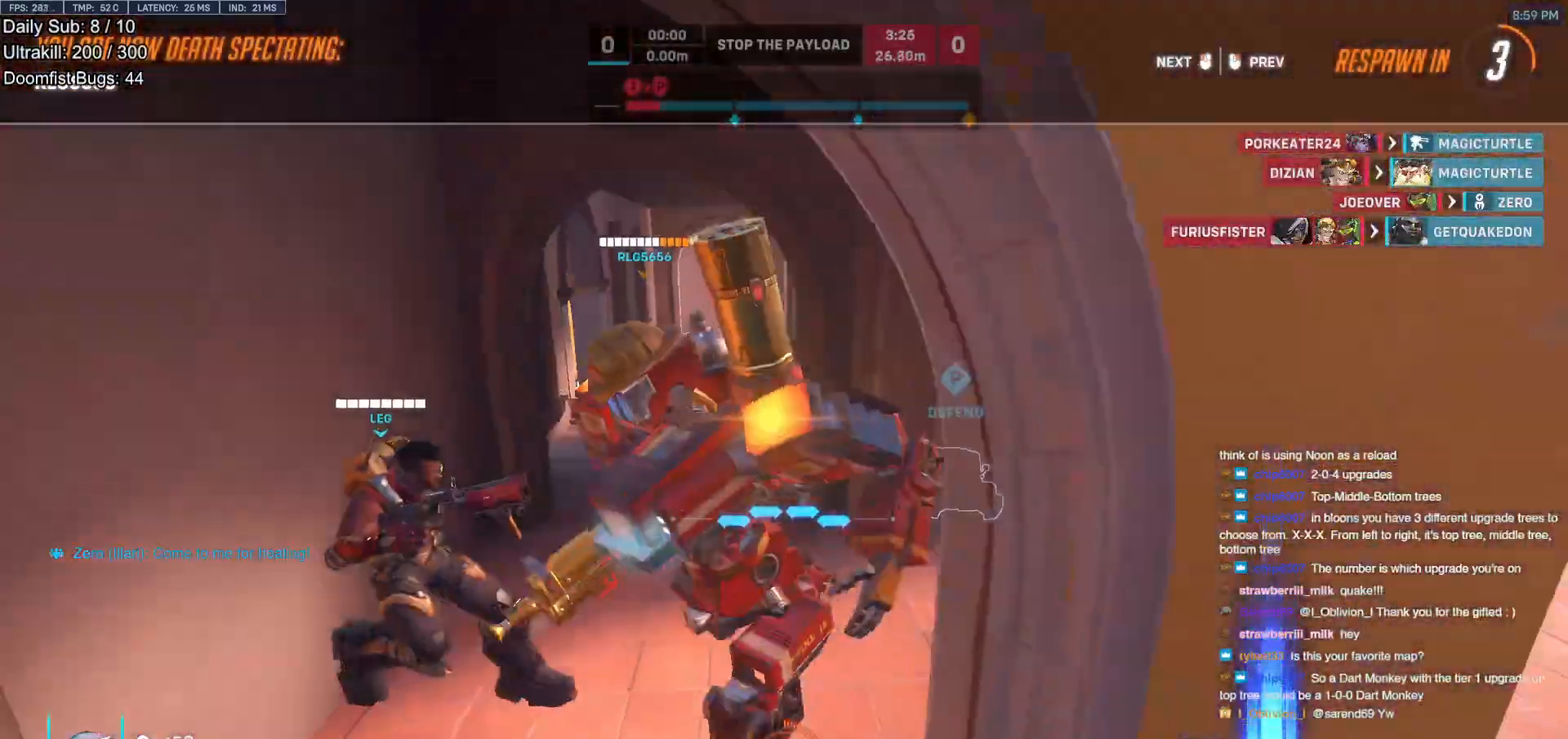
{"keys": [], "mouse": [], "events": []}
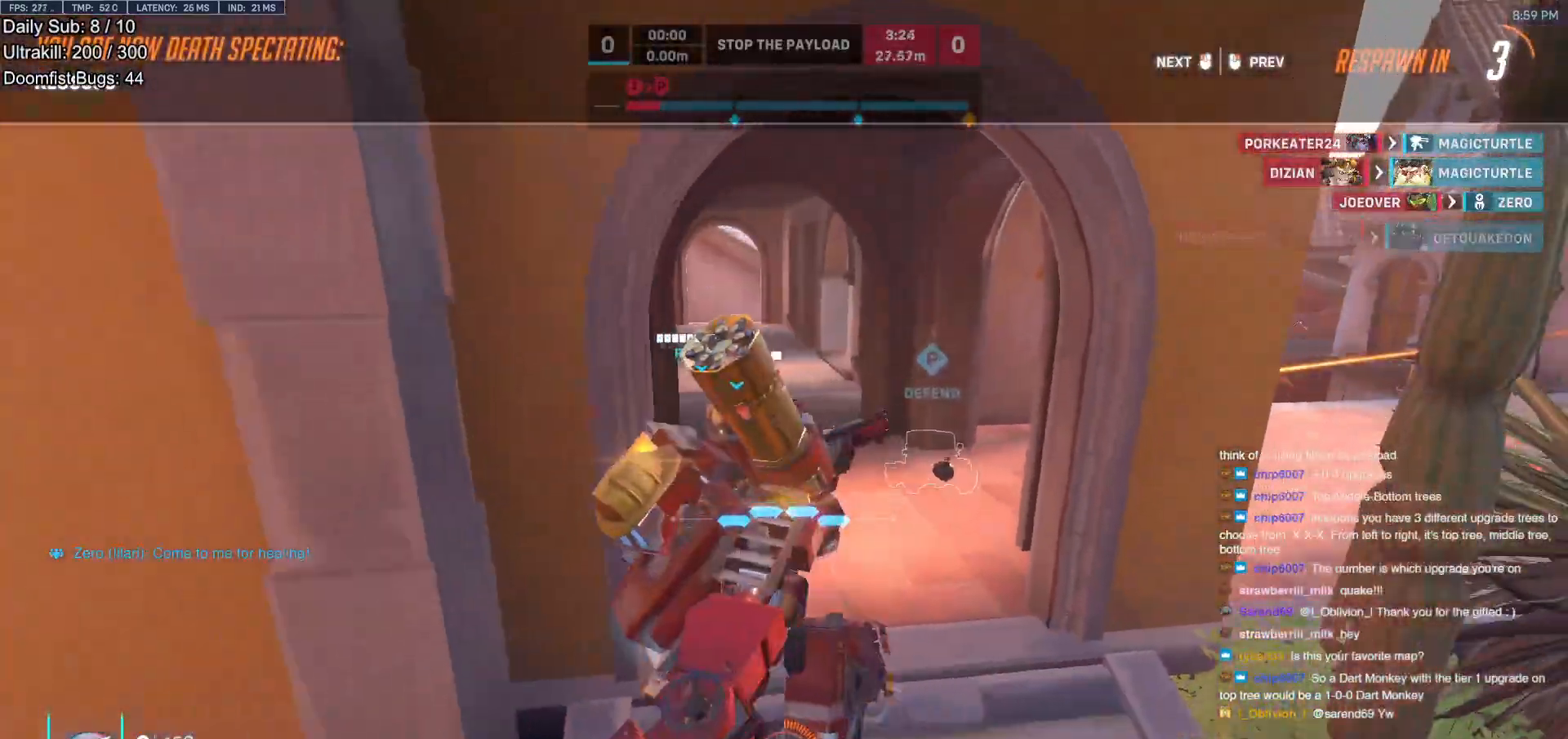
{"keys": [], "mouse": [], "events": []}
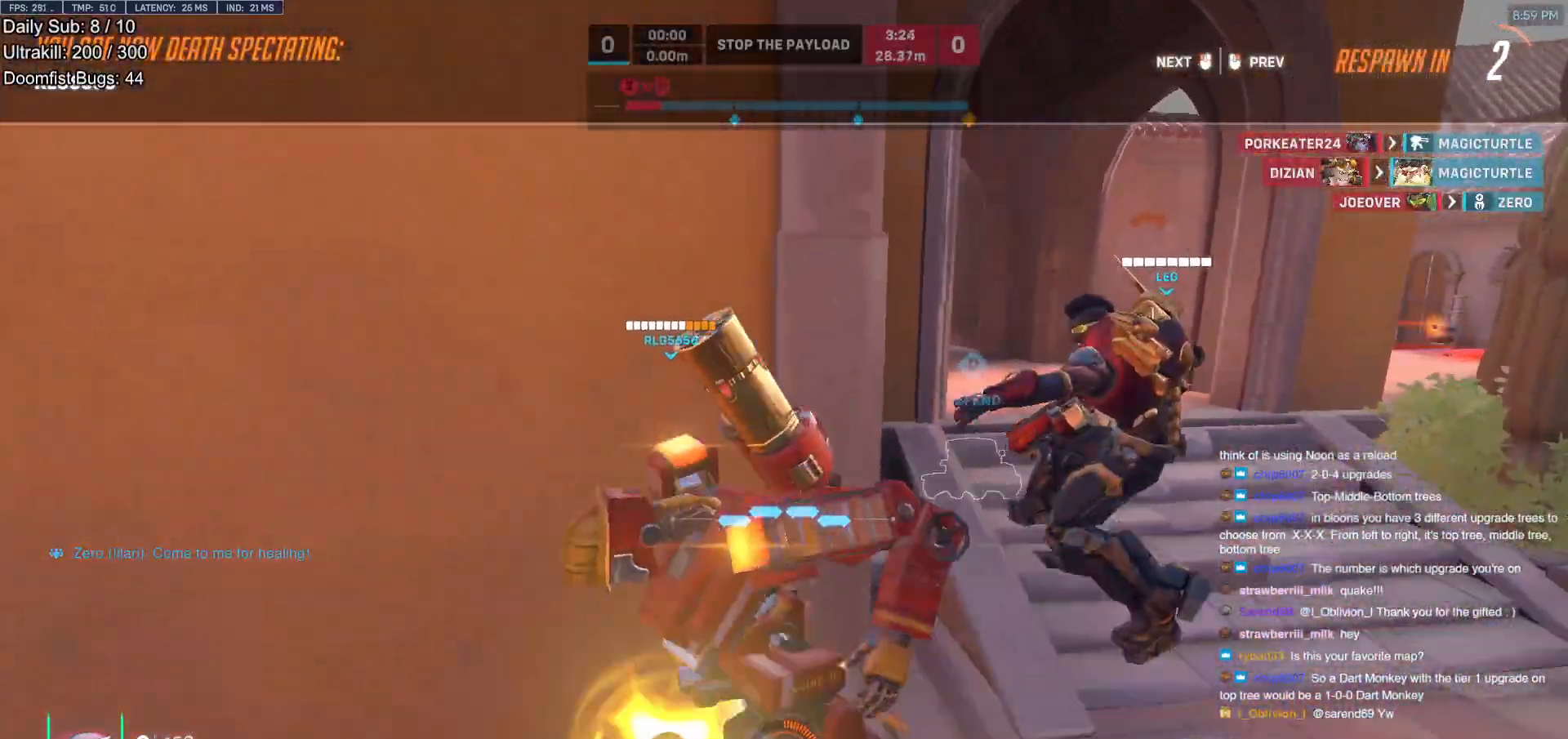
{"keys": ["w"], "mouse": [], "events": [[233, "w", "down"]]}
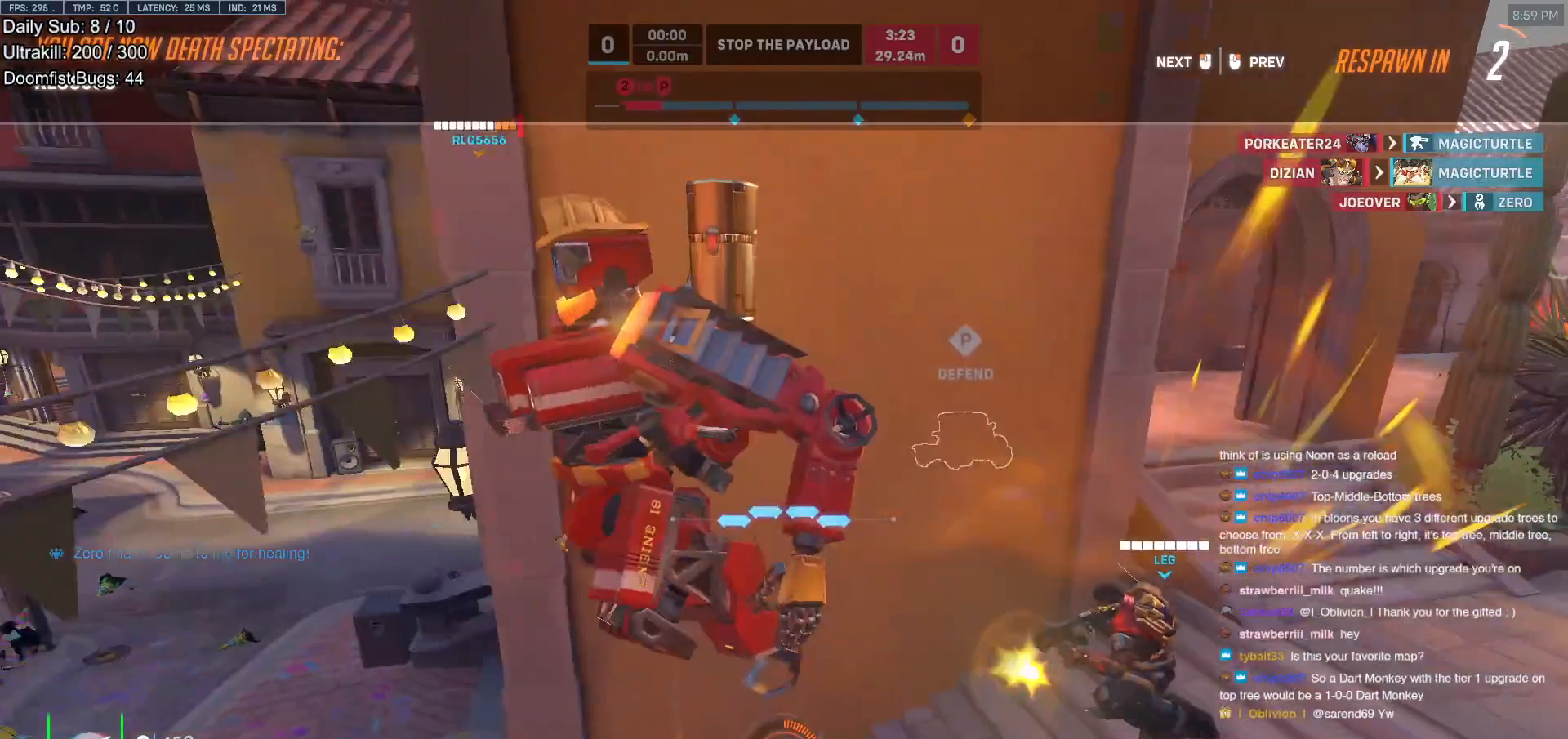
{"keys": ["w"], "mouse": [], "events": []}
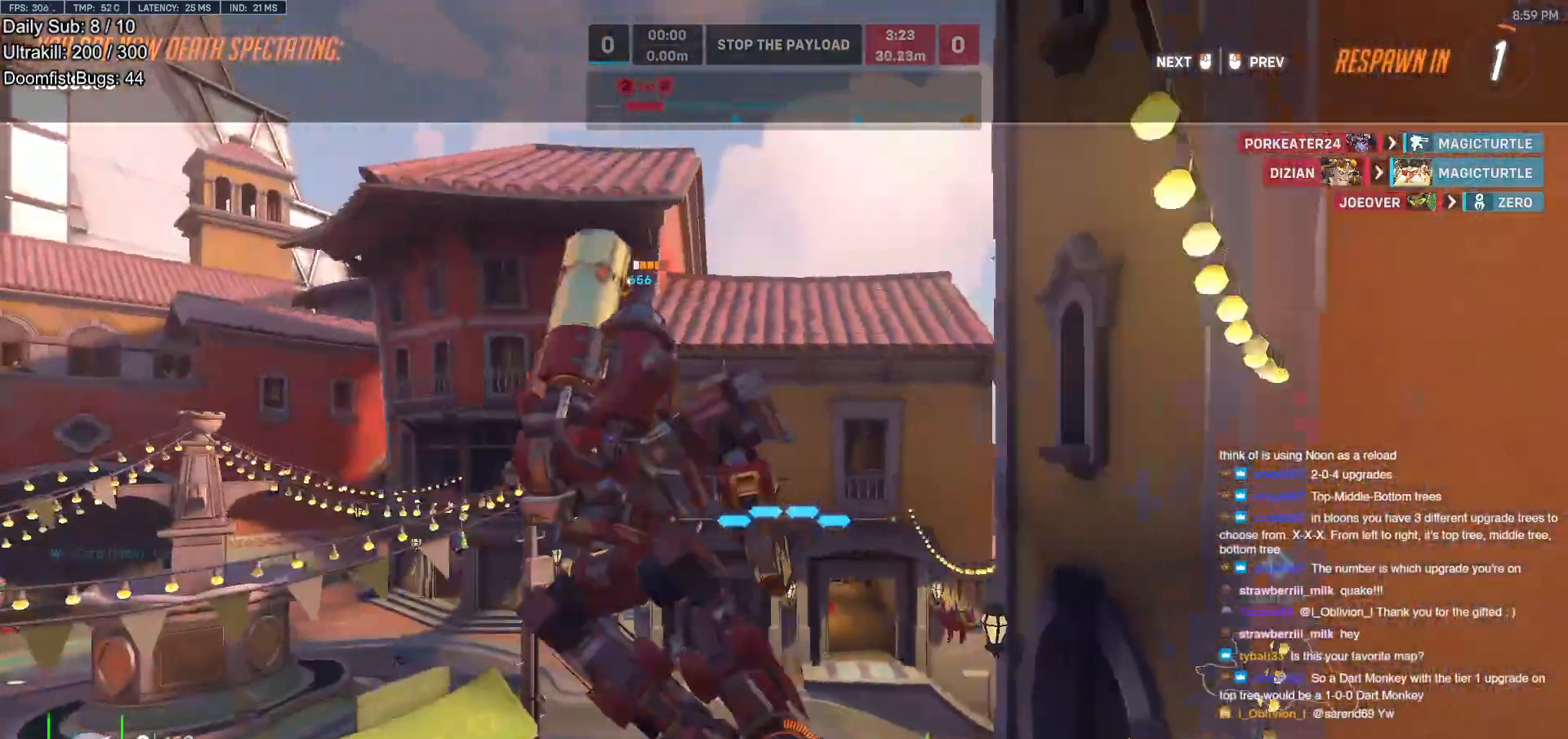
{"keys": ["r", "w"], "mouse": [], "events": [[317, "mouse_left", "down"], [450, "mouse_left", "up"], [450, "r", "down"]]}
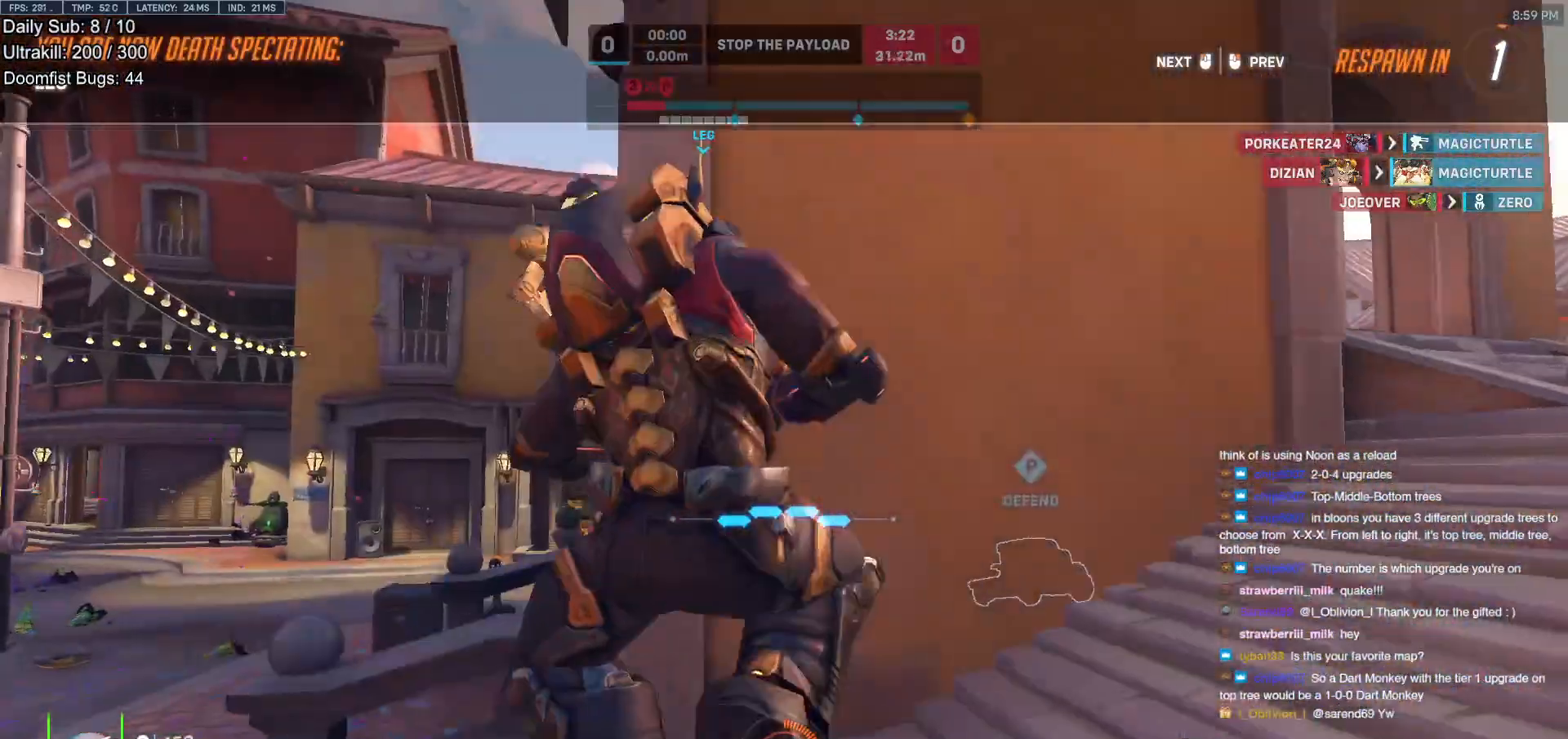
{"keys": ["r", "w"], "mouse": [], "events": [[100, "r", "up"], [183, "mouse_left", "down"], [333, "mouse_left", "up"], [467, "r", "down"]]}
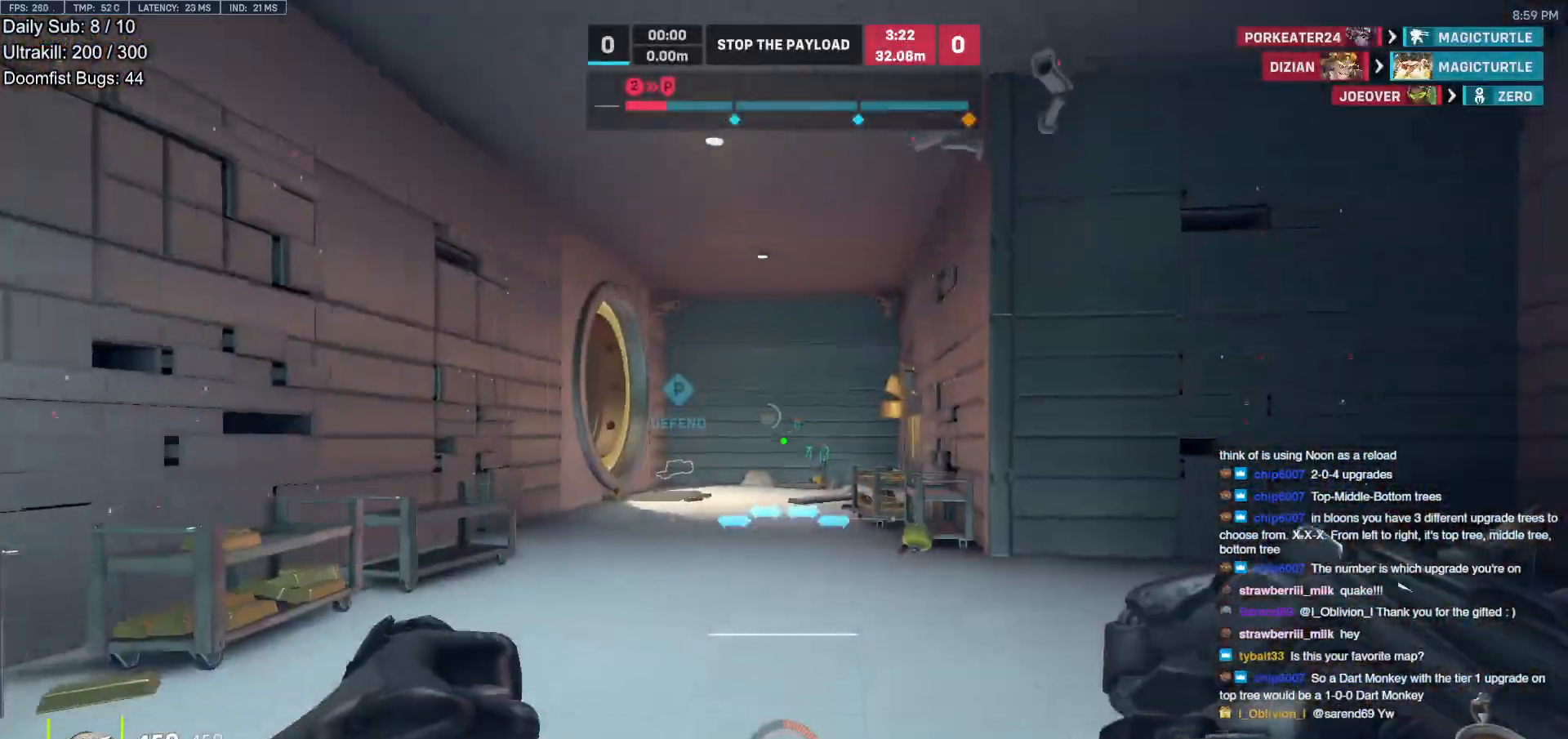
{"keys": ["d", "w"], "mouse": ["right"], "events": [[17, "r", "up"], [150, "space", "down"], [200, "mouse_right", "down"], [250, "space", "up"], [333, "d", "down"]]}
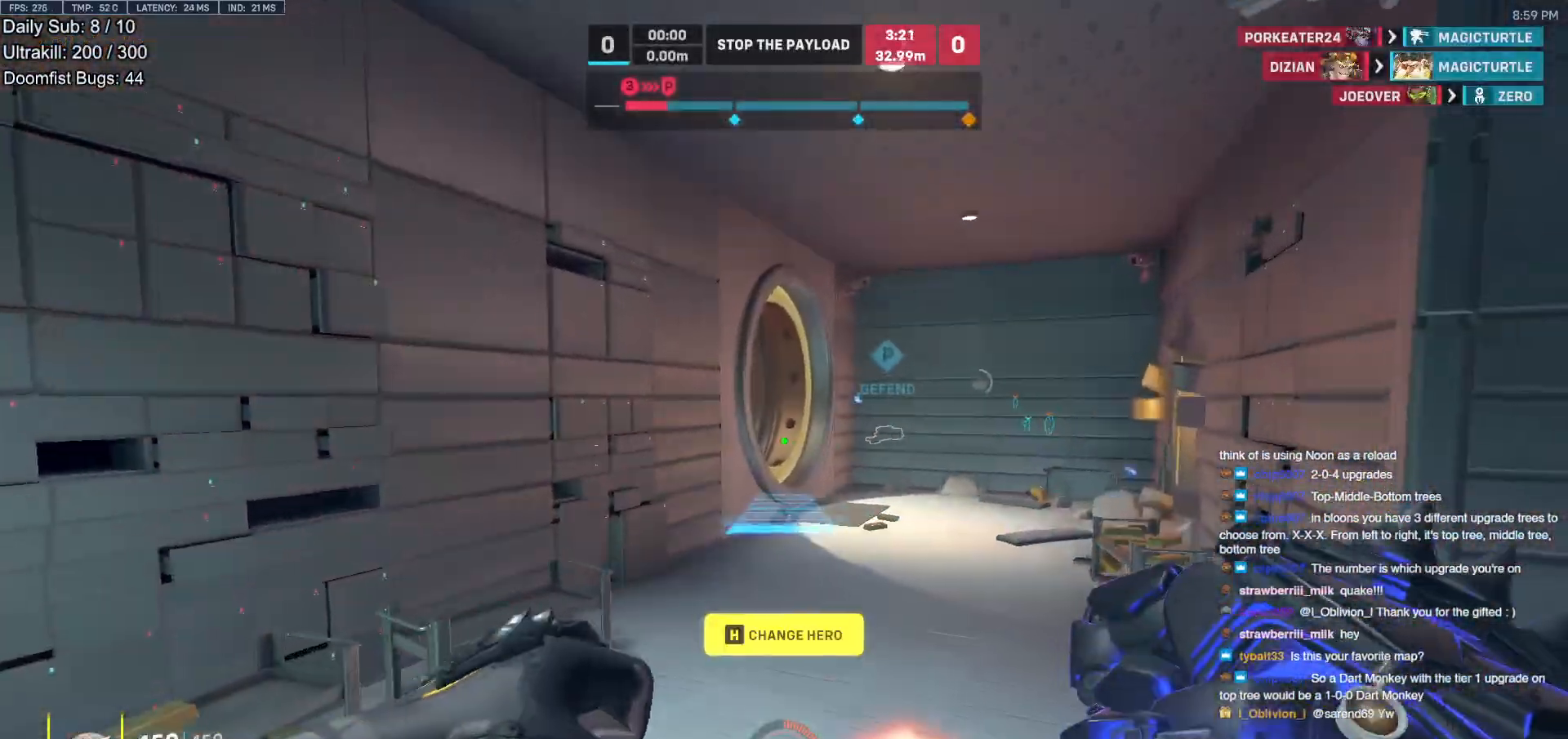
{"keys": ["space", "w"], "mouse": ["right"], "events": [[317, "d", "up"], [450, "space", "down"]]}
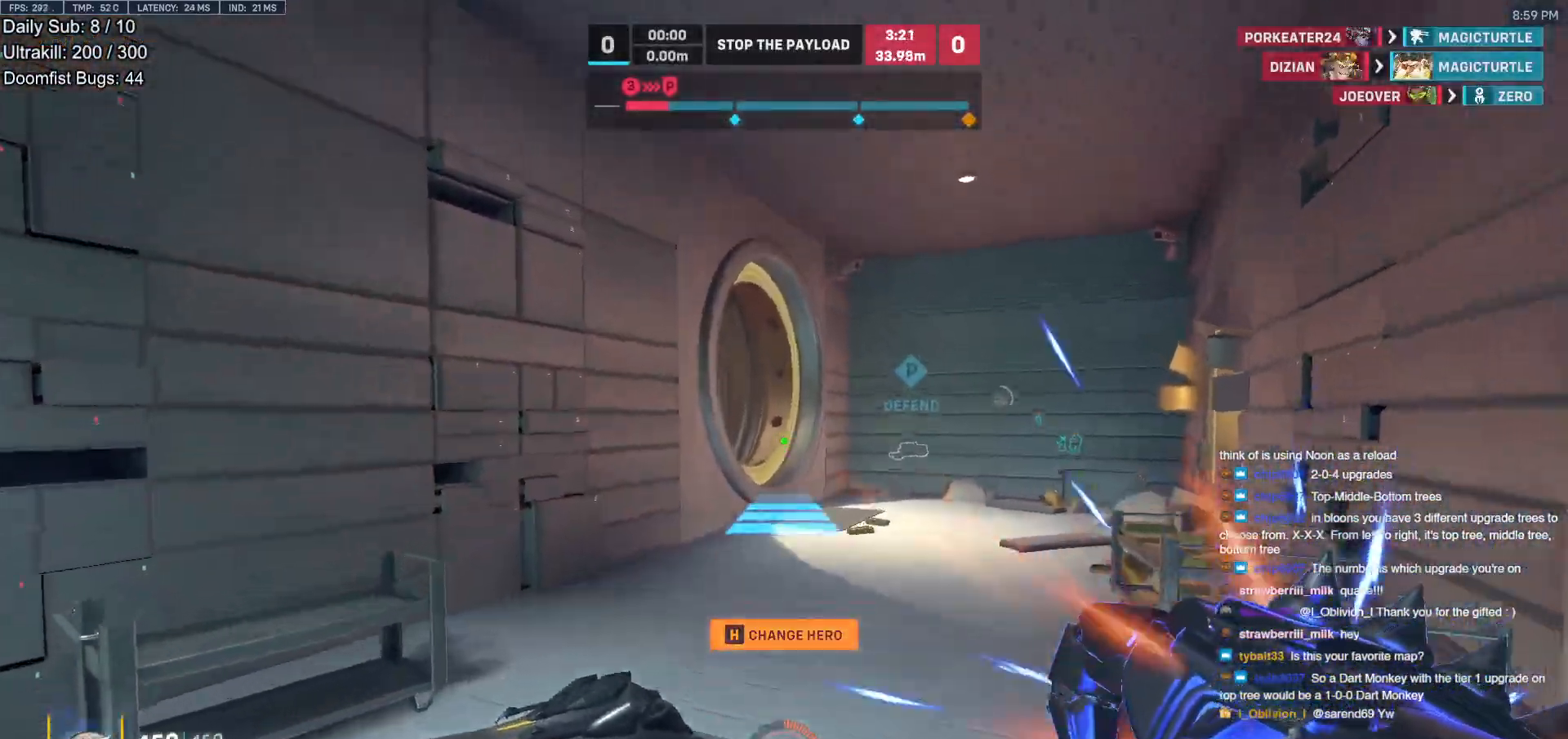
{"keys": ["w"], "mouse": [], "events": [[100, "space", "up"], [133, "mouse_right", "up"], [367, "space", "down"], [467, "space", "up"]]}
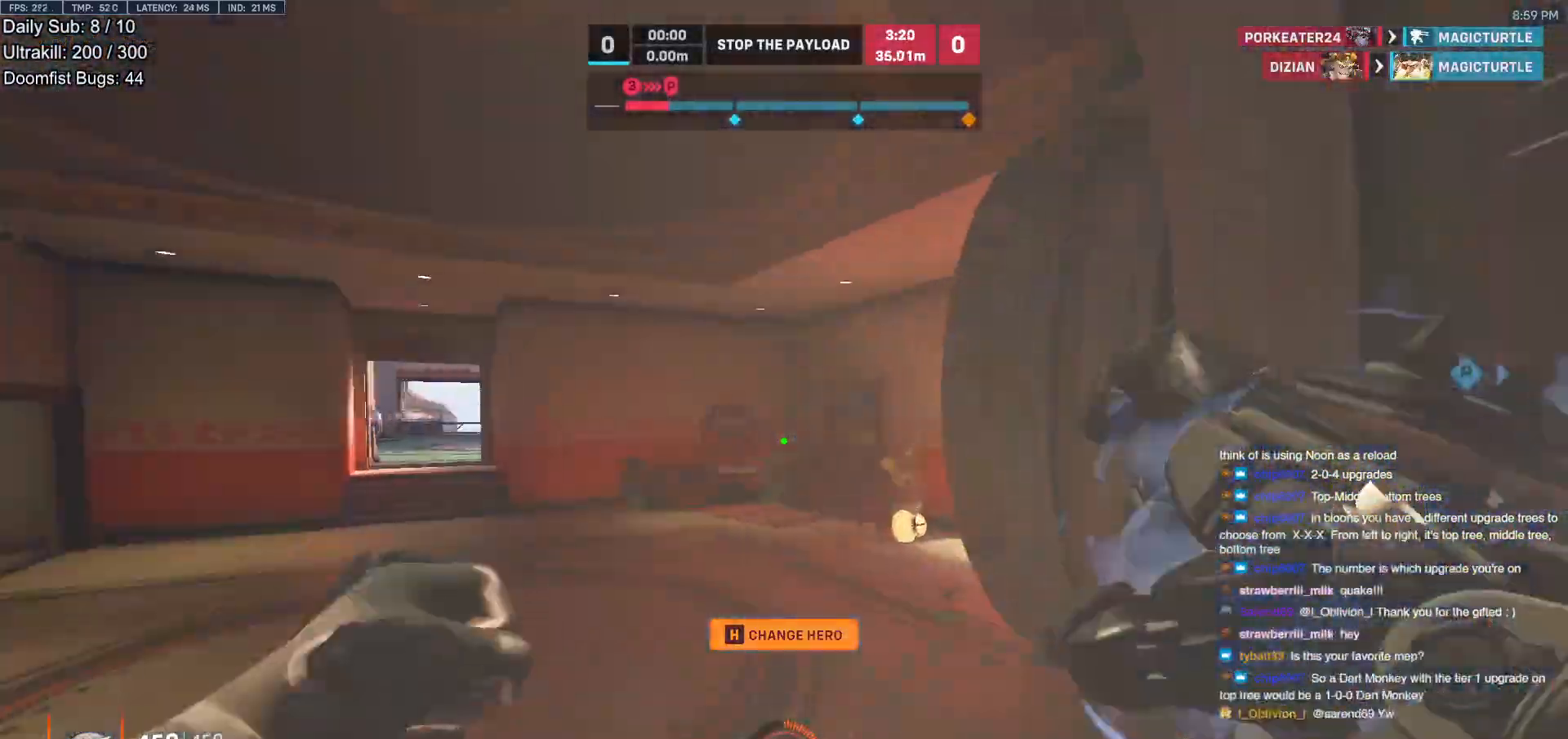
{"keys": ["w"], "mouse": [], "events": []}
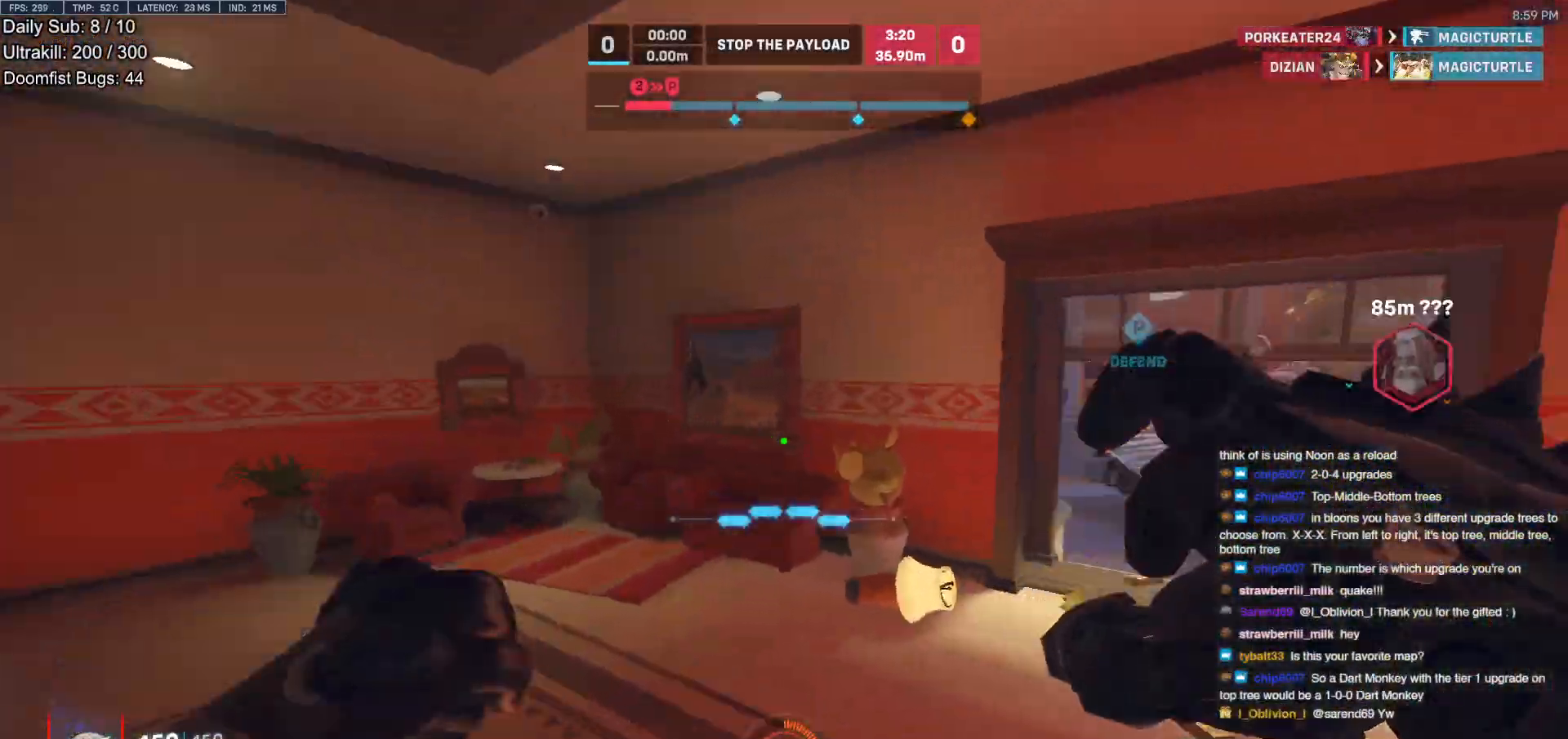
{"keys": ["w"], "mouse": [], "events": [[267, "space", "down"], [367, "space", "up"]]}
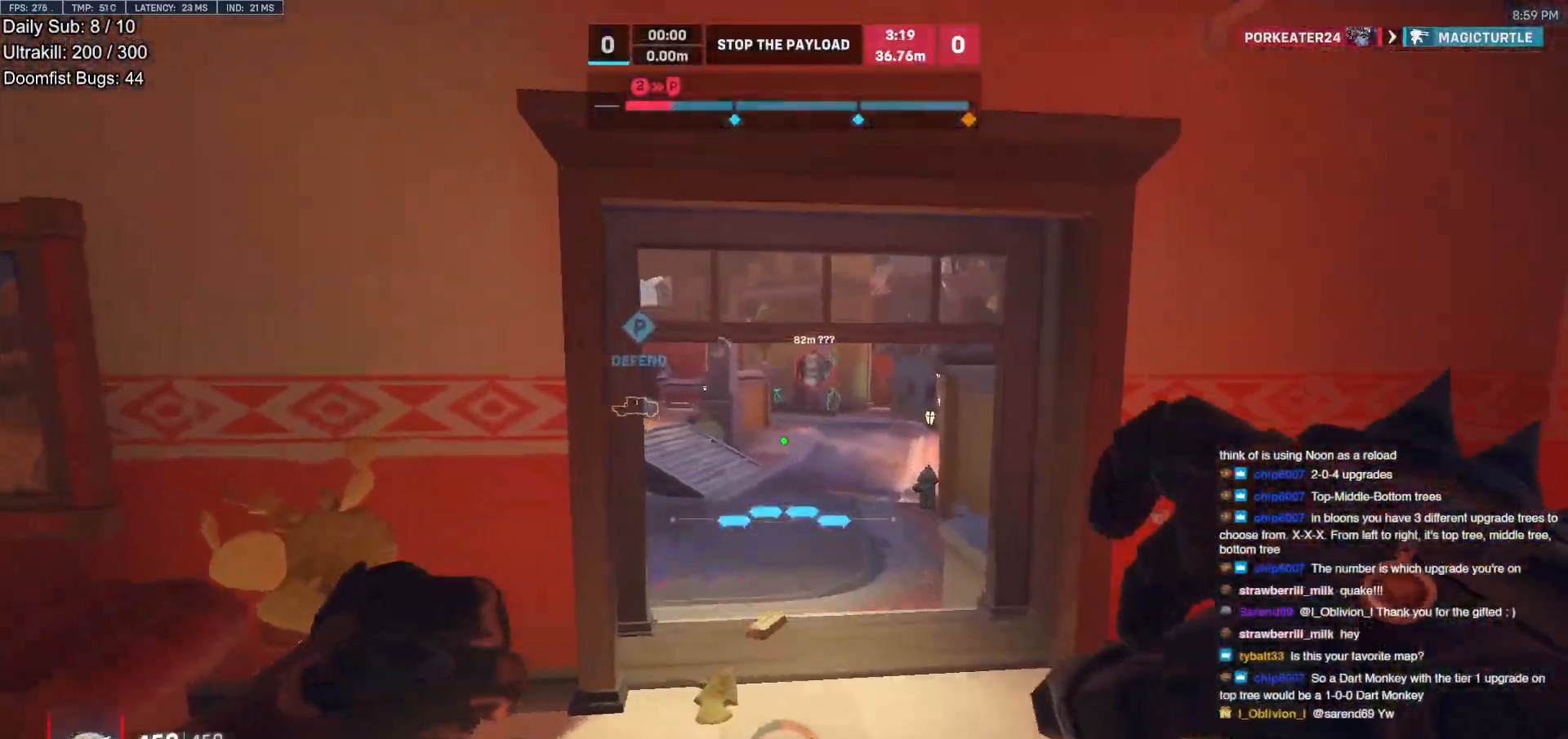
{"keys": ["w"], "mouse": [], "events": [[100, "r", "down"], [233, "r", "up"]]}
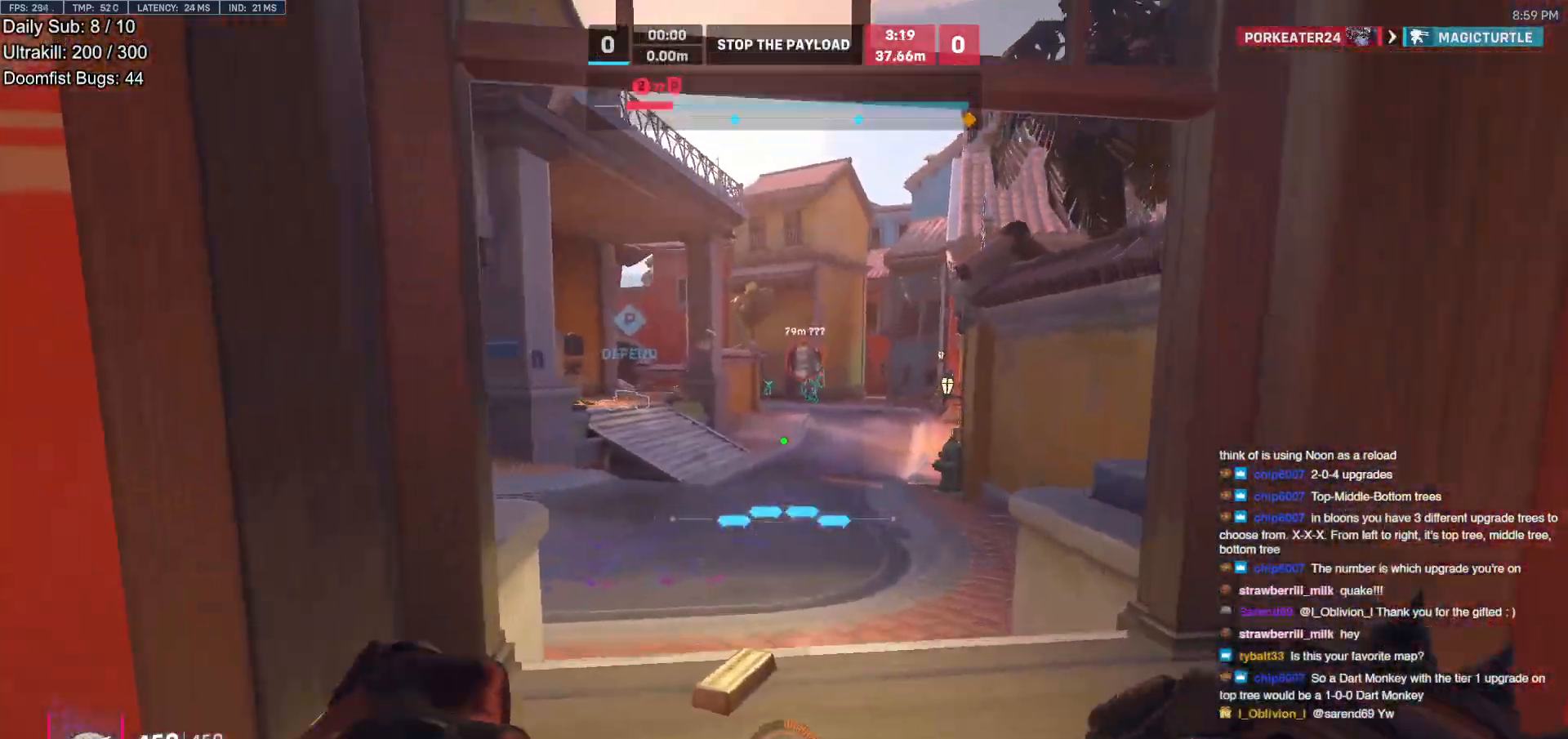
{"keys": ["w"], "mouse": [], "events": []}
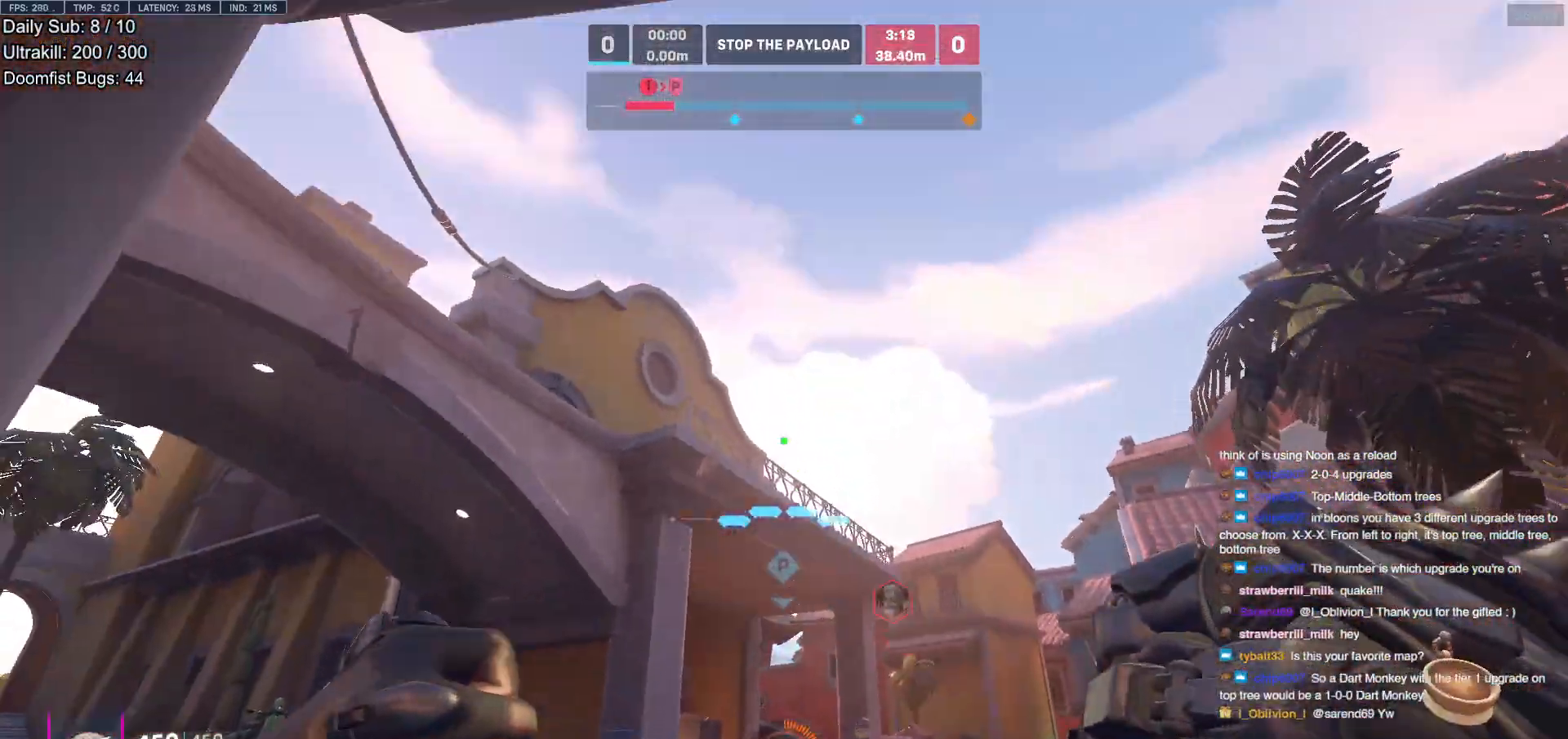
{"keys": ["e", "w"], "mouse": [], "events": [[117, "e", "down"], [217, "e", "up"], [317, "e", "down"], [400, "e", "up"], [500, "e", "down"]]}
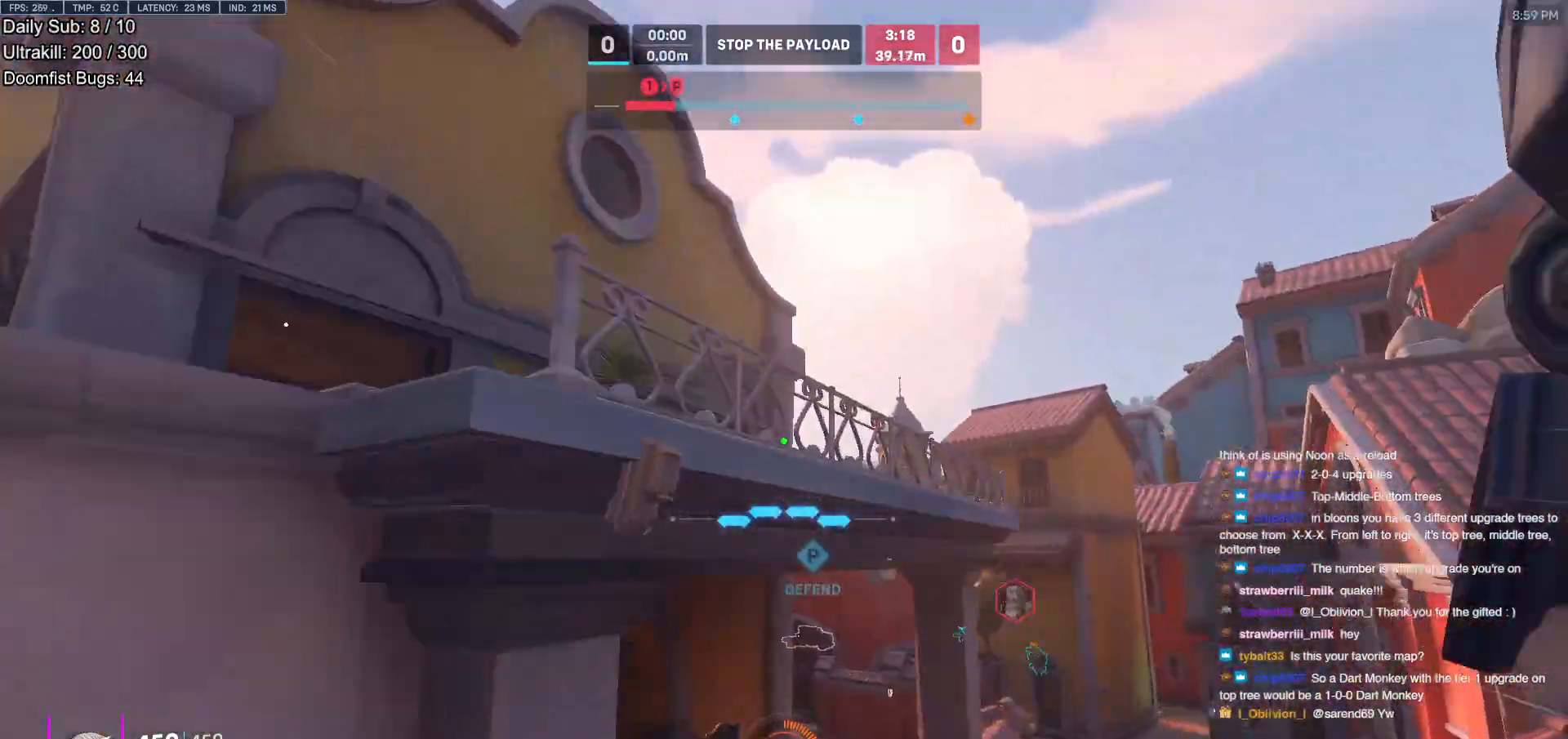
{"keys": ["space", "w"], "mouse": [], "events": [[100, "e", "up"], [133, "e", "down"], [233, "space", "down"], [283, "e", "up"]]}
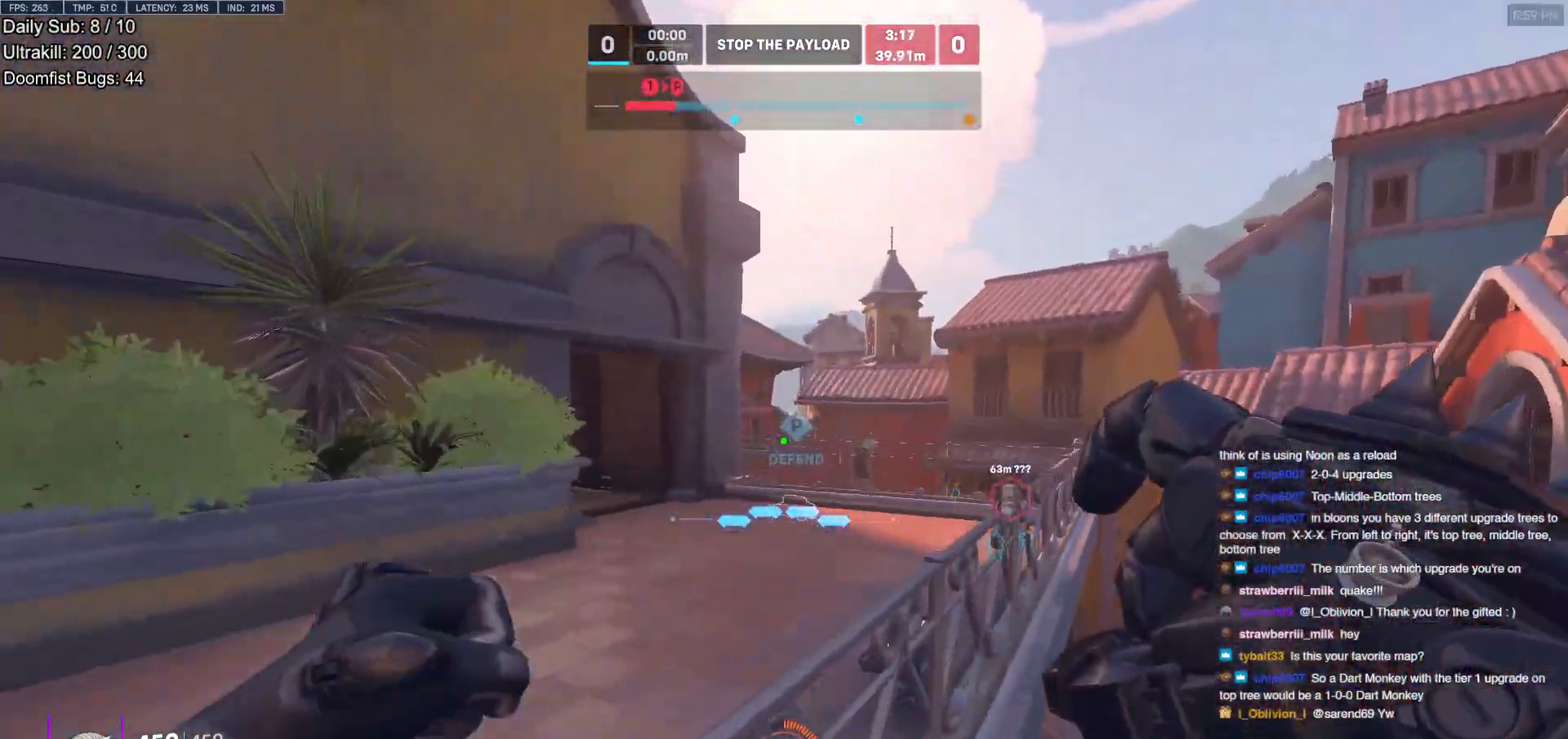
{"keys": ["w"], "mouse": [], "events": [[250, "melee", "down"], [250, "space", "up"], [350, "melee", "up"]]}
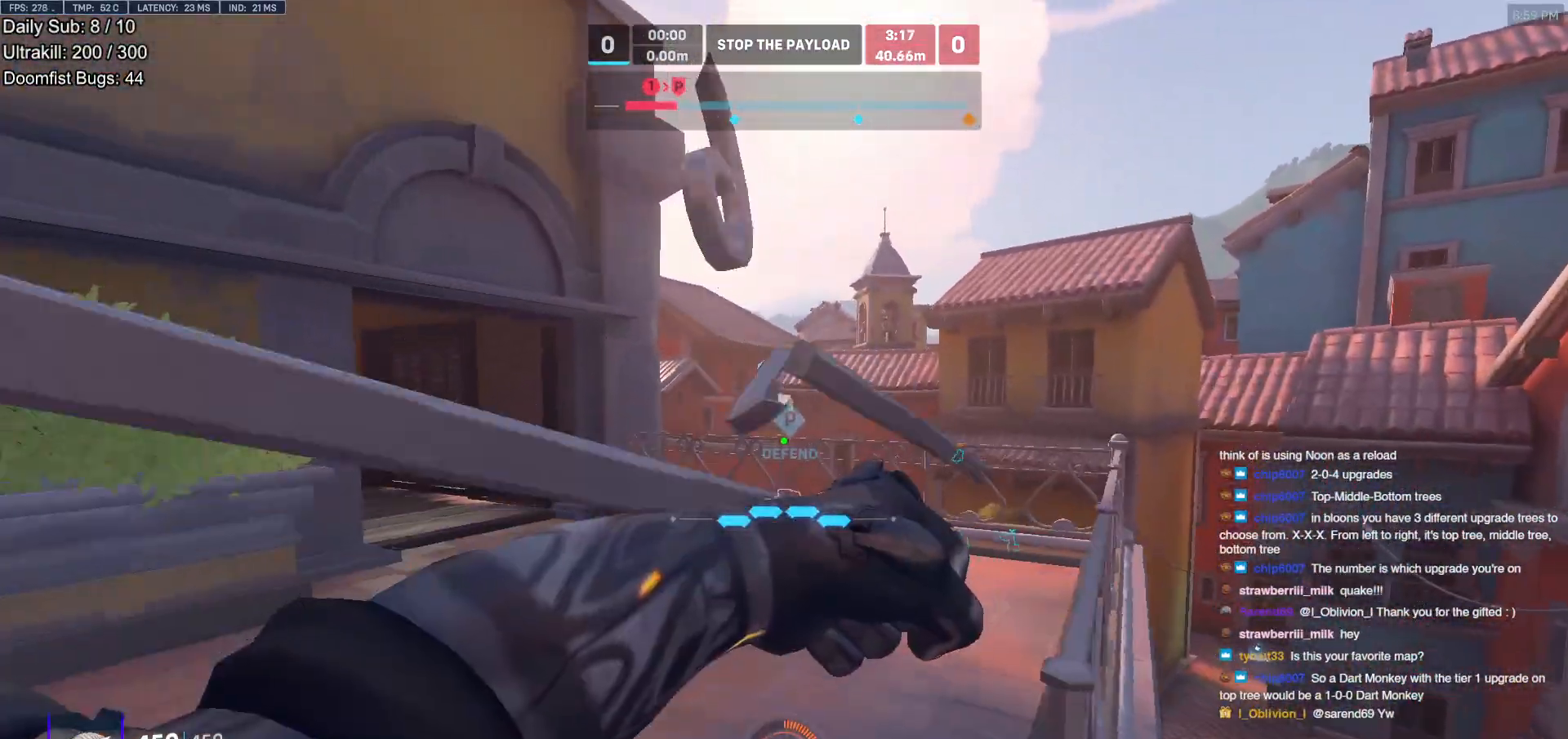
{"keys": ["w"], "mouse": ["right"], "events": [[133, "space", "down"], [267, "r", "down"], [267, "space", "up"], [367, "r", "up"], [400, "mouse_right", "down"]]}
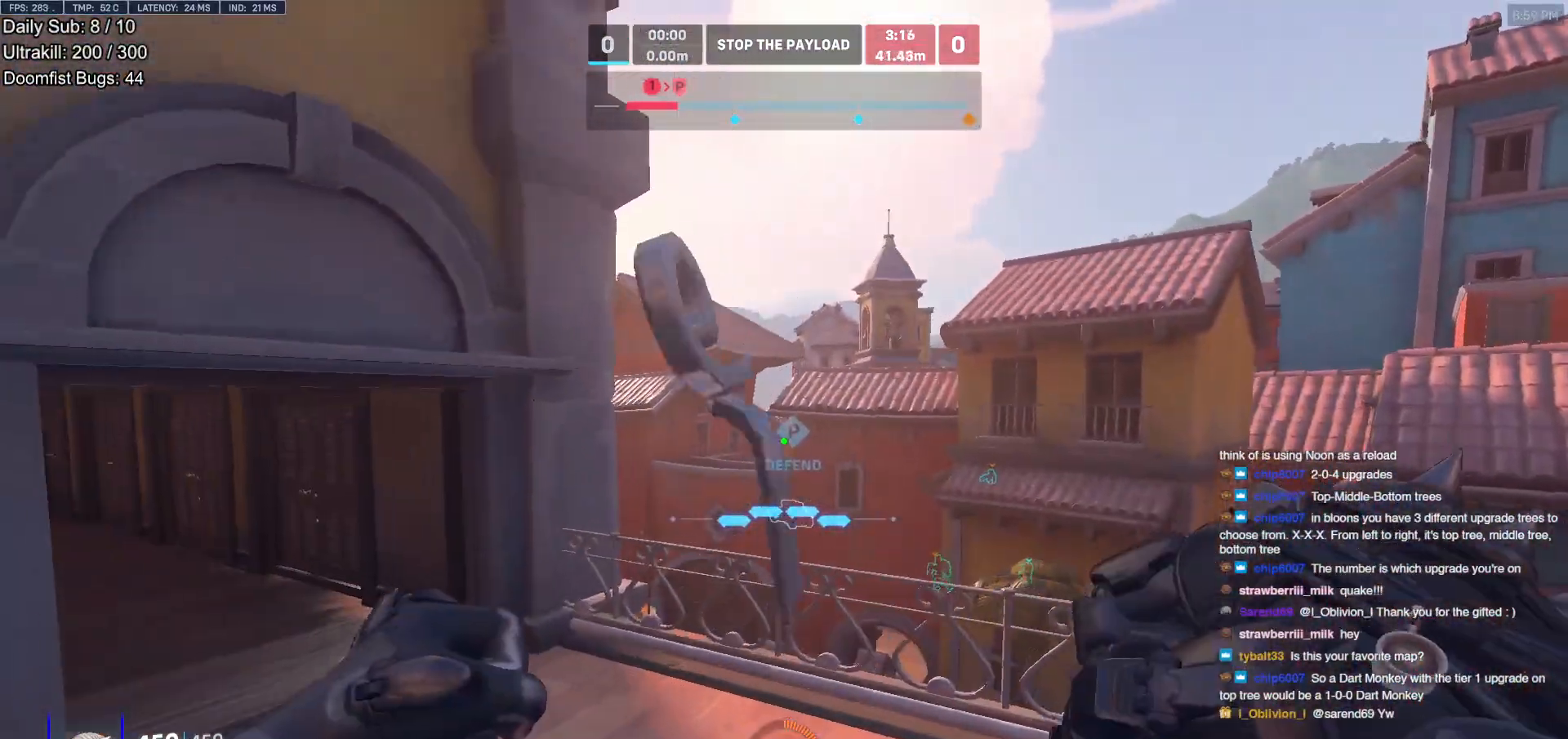
{"keys": ["space", "w"], "mouse": ["right"], "events": [[367, "space", "down"]]}
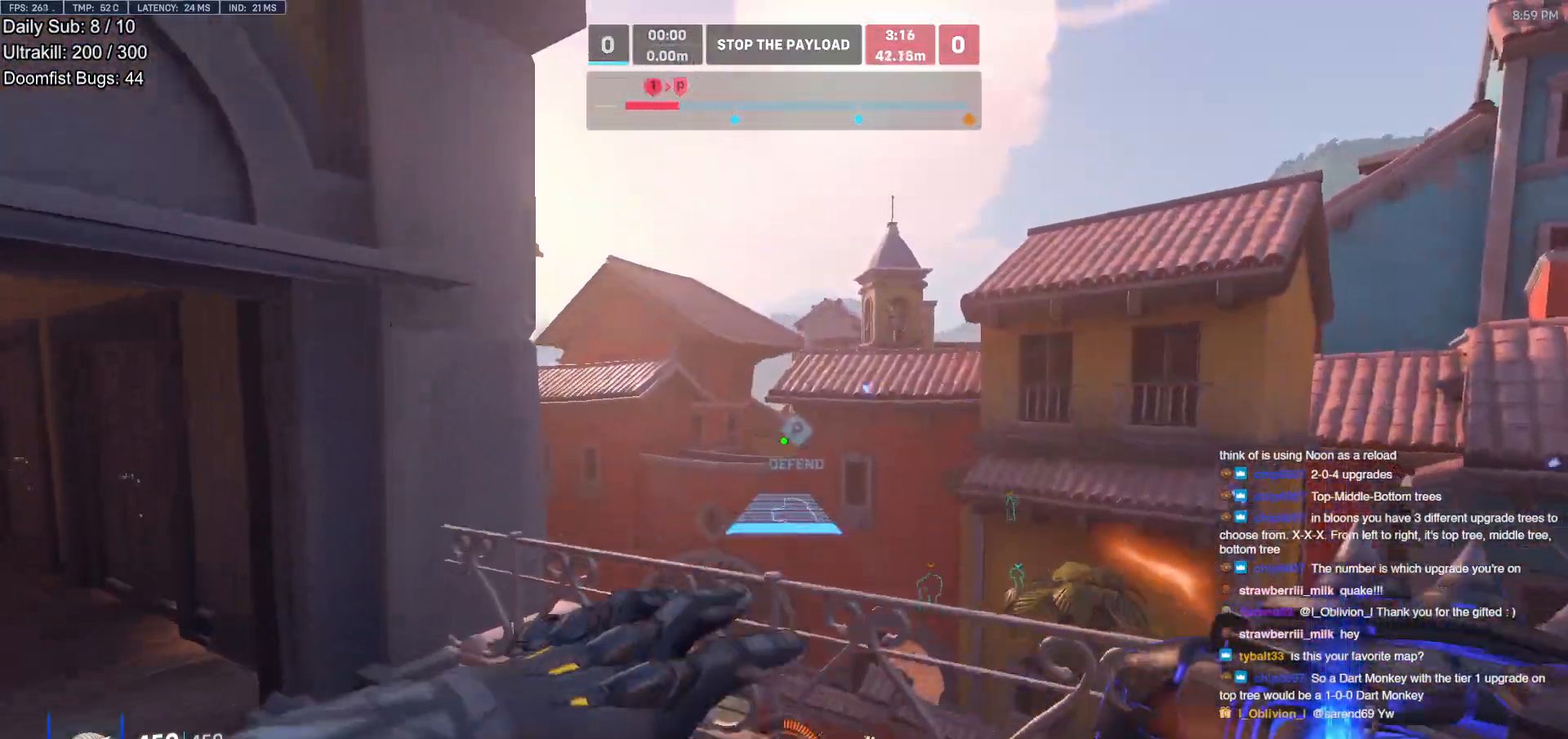
{"keys": ["w"], "mouse": ["right"], "events": [[17, "space", "up"], [200, "r", "down"], [250, "a", "down"], [300, "r", "up"], [383, "a", "up"]]}
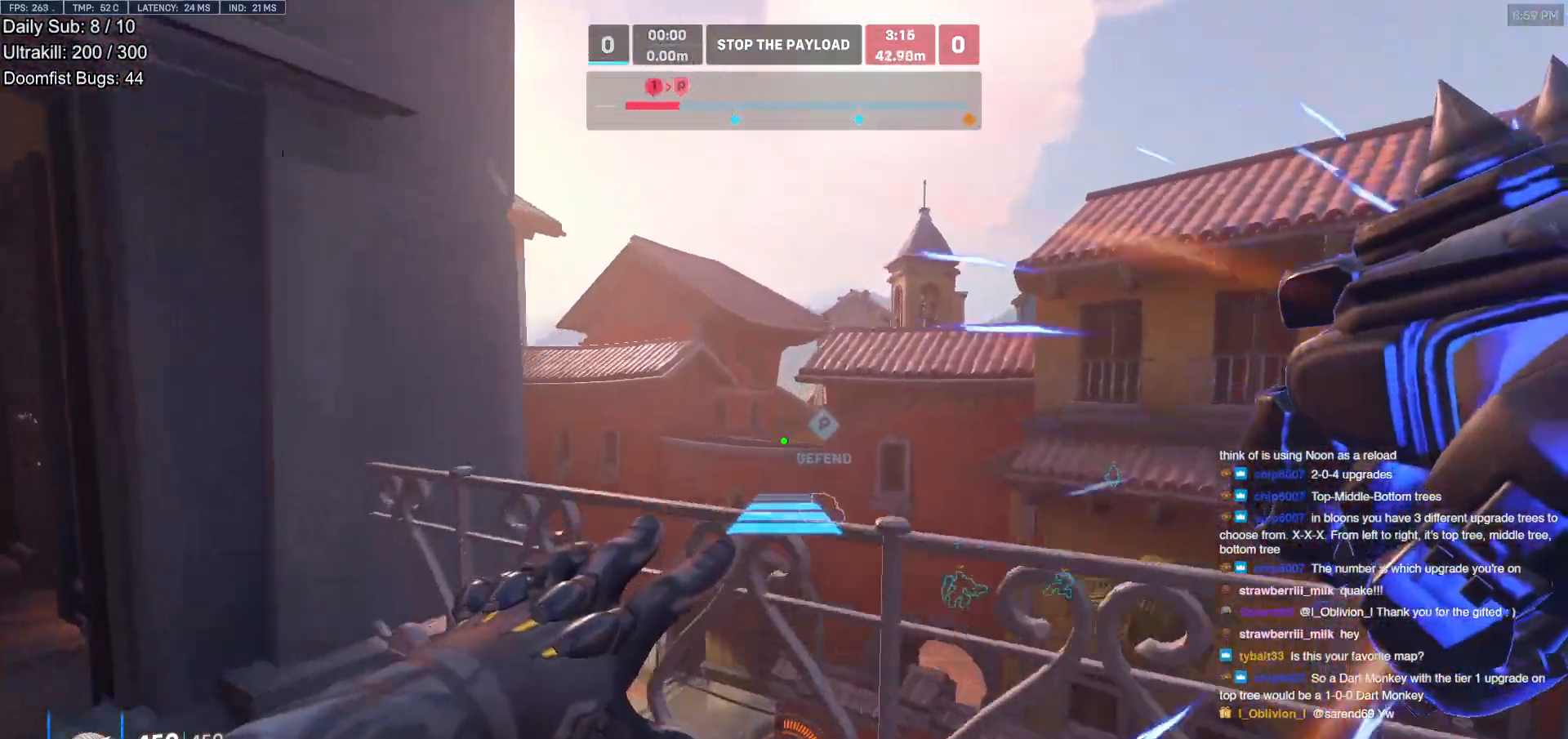
{"keys": ["w"], "mouse": ["right"], "events": [[83, "space", "down"], [217, "space", "up"]]}
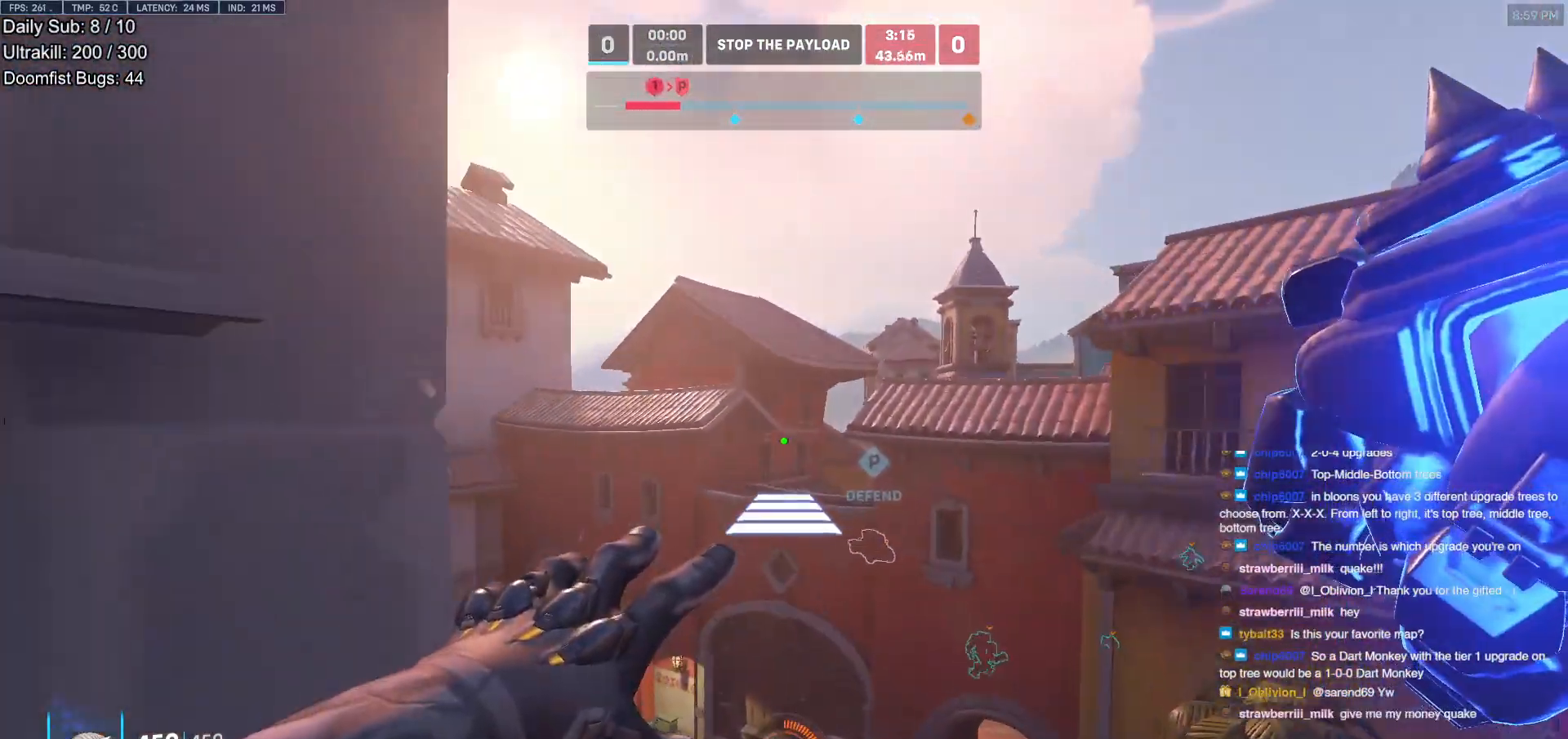
{"keys": ["w"], "mouse": [], "events": [[100, "space", "down"], [183, "space", "up"], [467, "mouse_right", "up"]]}
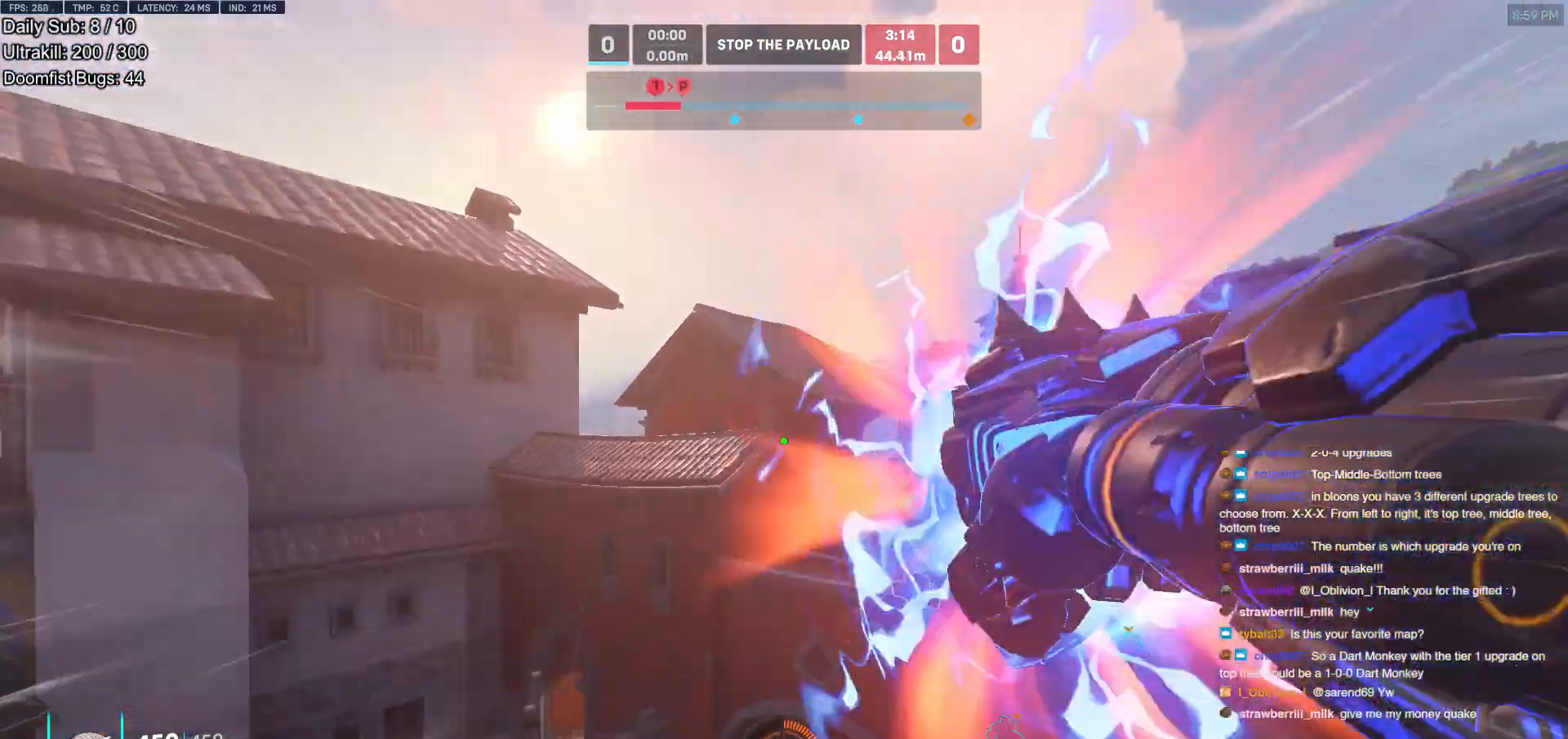
{"keys": ["w"], "mouse": [], "events": [[200, "space", "down"], [350, "space", "up"]]}